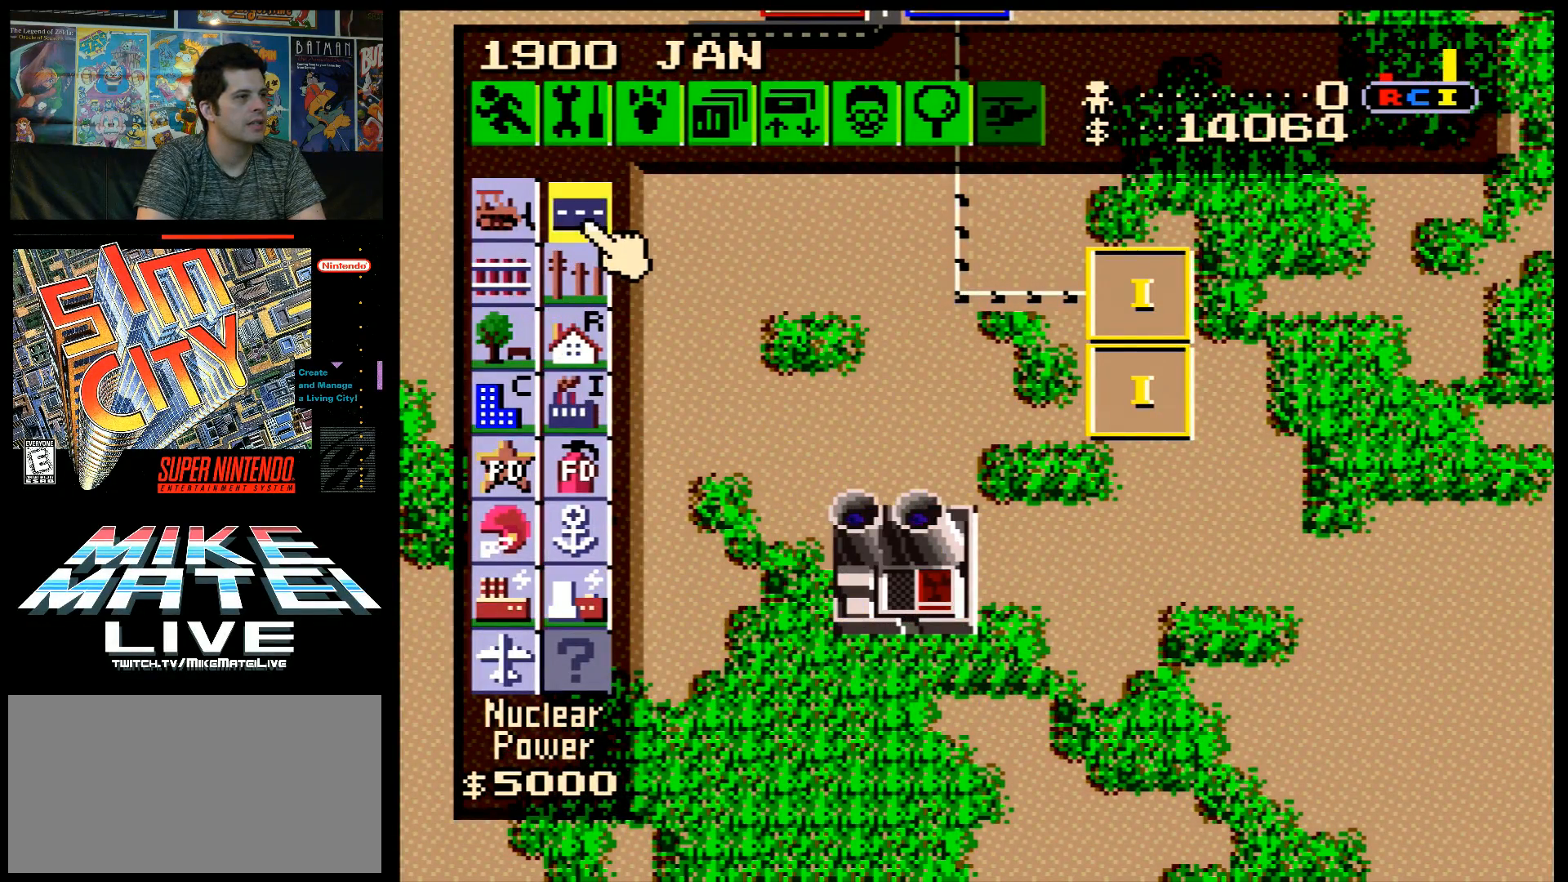
Gameplay with a controller (Nintendo layout); each line is a JSON object with the inputs held at the frame after it. "events" lists button and stick changes between this image and that frame as [ms after this image, input, new state], when the widget could be followed in between. Not read: L3 R3.
{"buttons": ["DPAD_RIGHT"], "events": [[17, "B", "down"], [67, "B", "up"], [317, "DPAD_RIGHT", "down"]]}
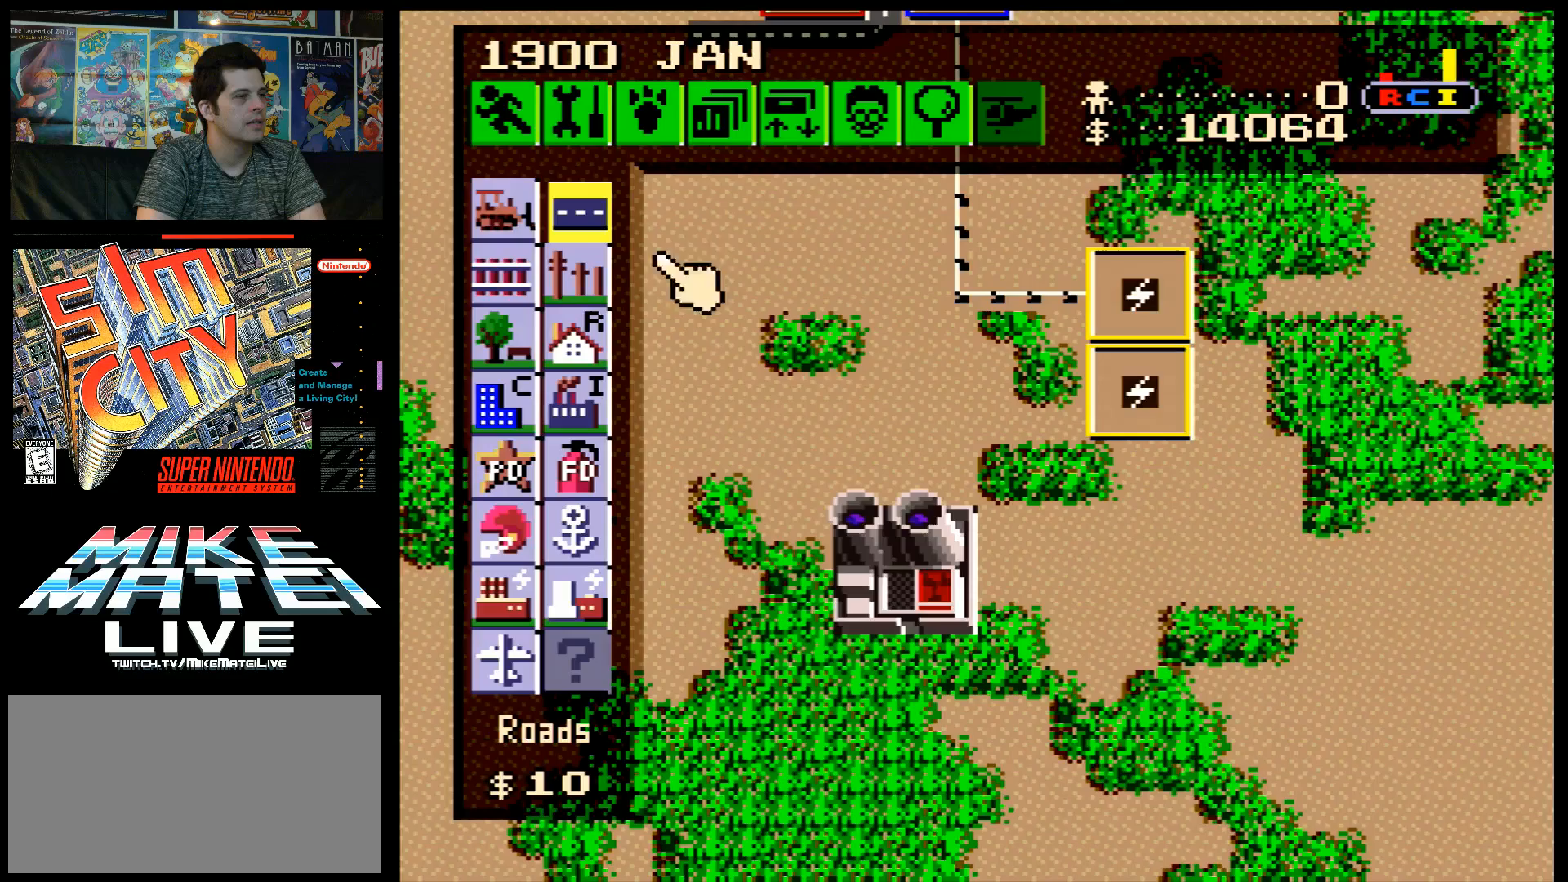
{"buttons": [], "events": [[100, "DPAD_RIGHT", "up"], [100, "DPAD_UP", "down"], [133, "A", "down"], [417, "DPAD_UP", "up"], [450, "A", "up"]]}
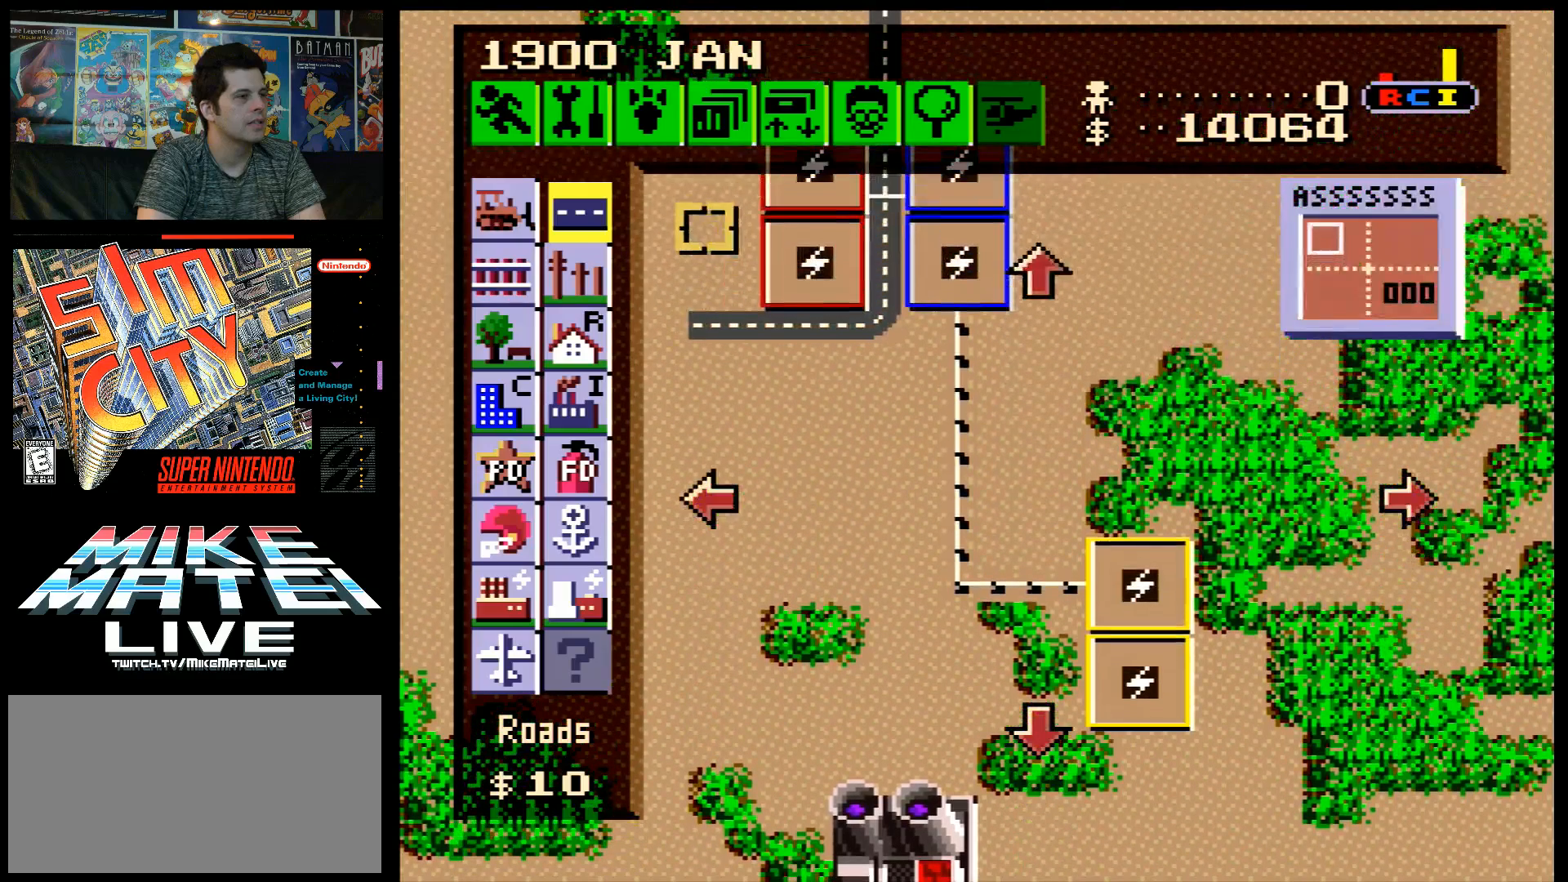
{"buttons": ["DPAD_DOWN"], "events": [[100, "DPAD_RIGHT", "down"], [233, "DPAD_UP", "down"], [350, "DPAD_UP", "up"], [450, "DPAD_DOWN", "down"], [450, "DPAD_RIGHT", "up"]]}
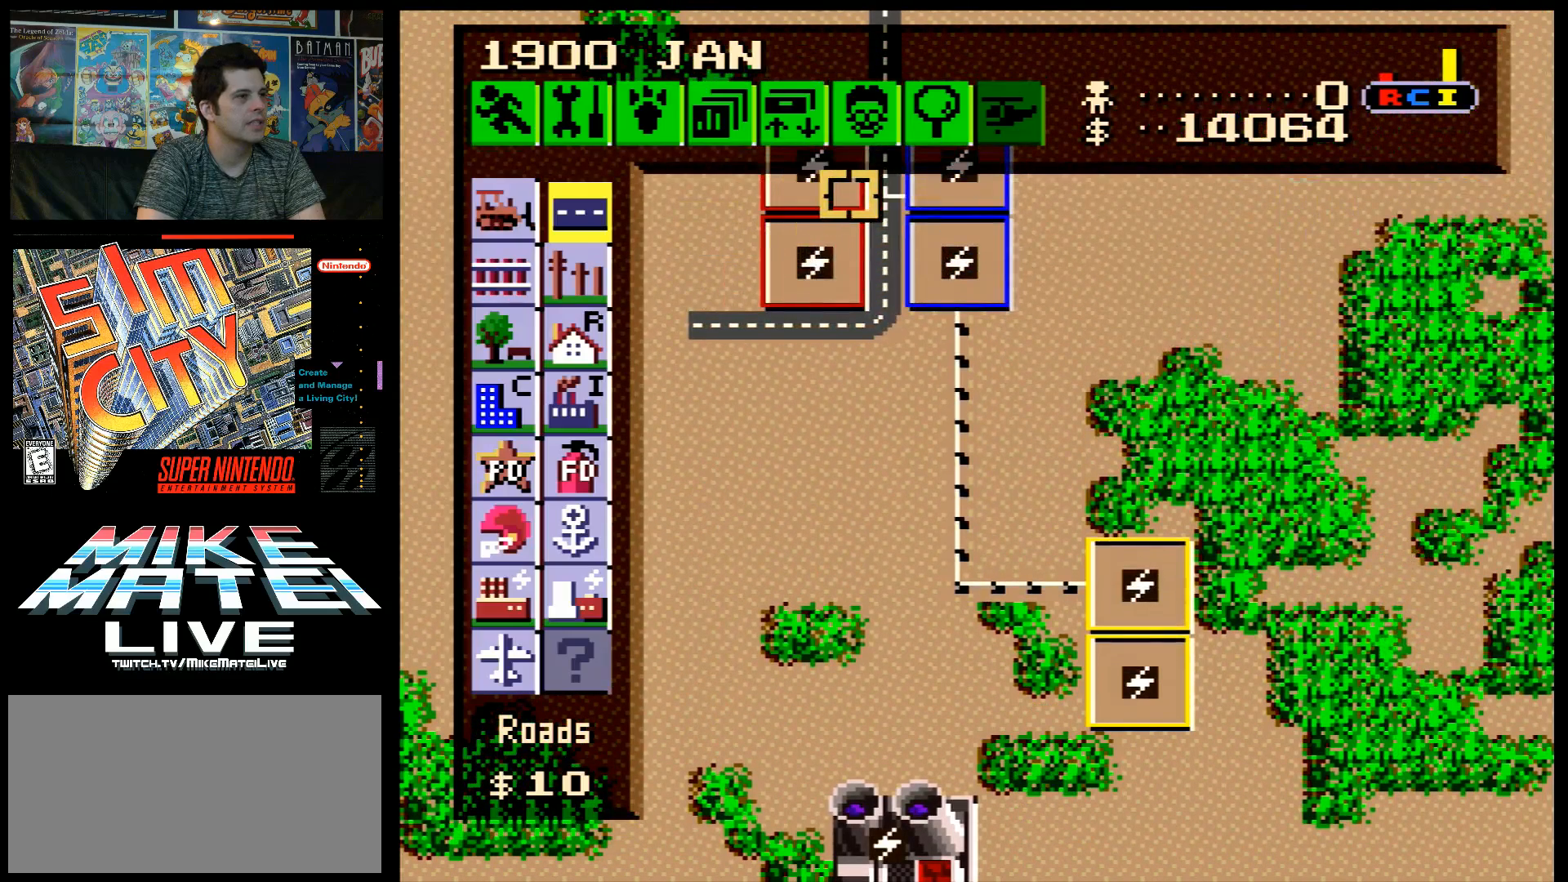
{"buttons": [], "events": [[417, "DPAD_DOWN", "up"], [417, "DPAD_RIGHT", "down"], [483, "DPAD_RIGHT", "up"]]}
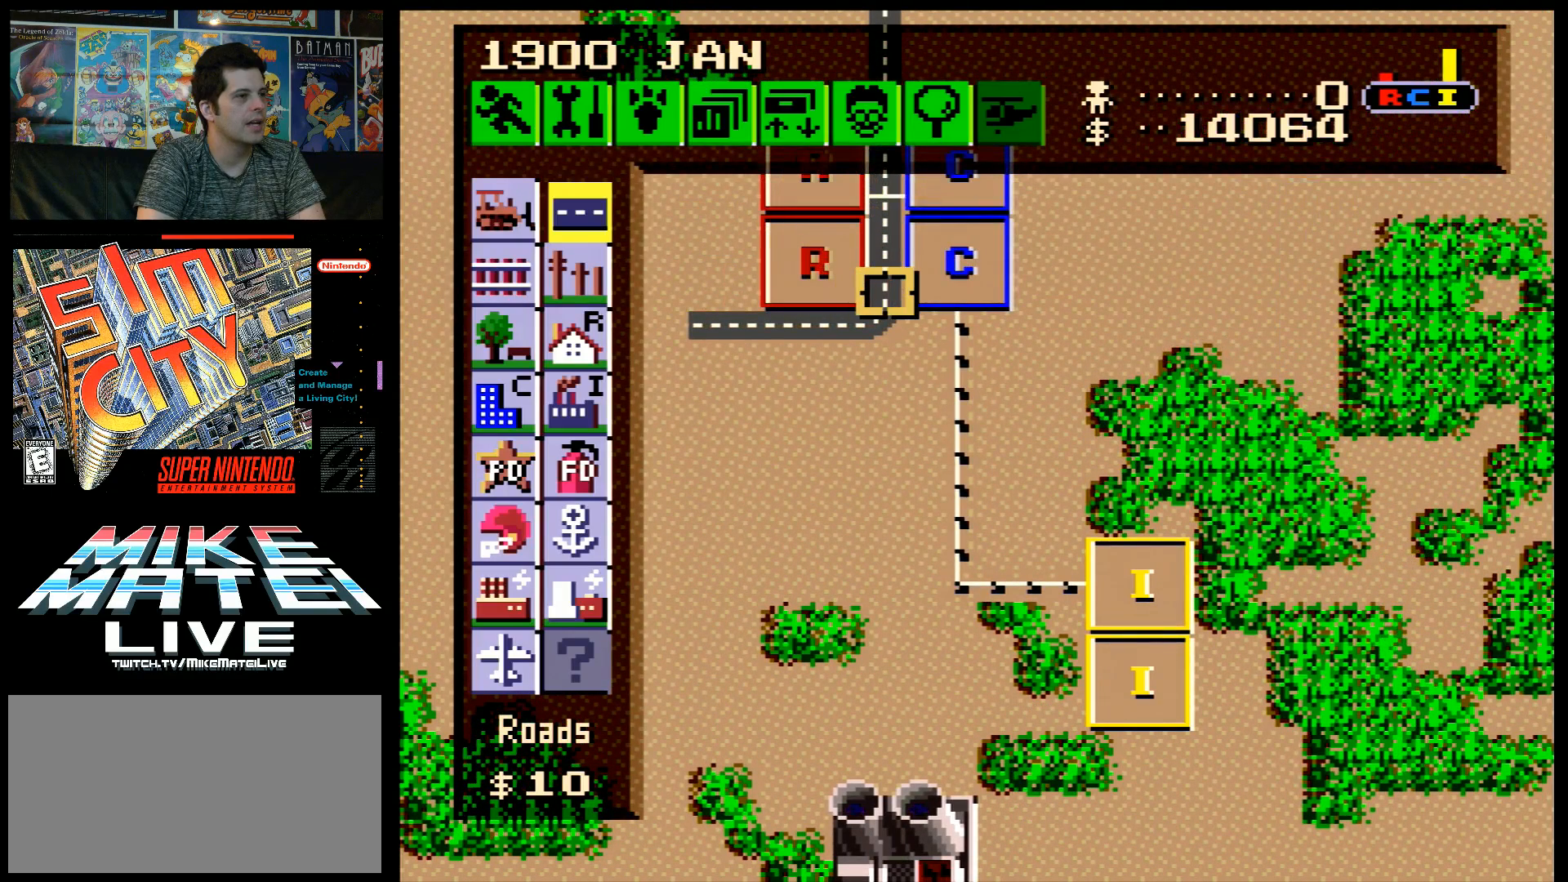
{"buttons": ["B", "DPAD_DOWN"], "events": [[300, "B", "down"], [417, "DPAD_DOWN", "down"]]}
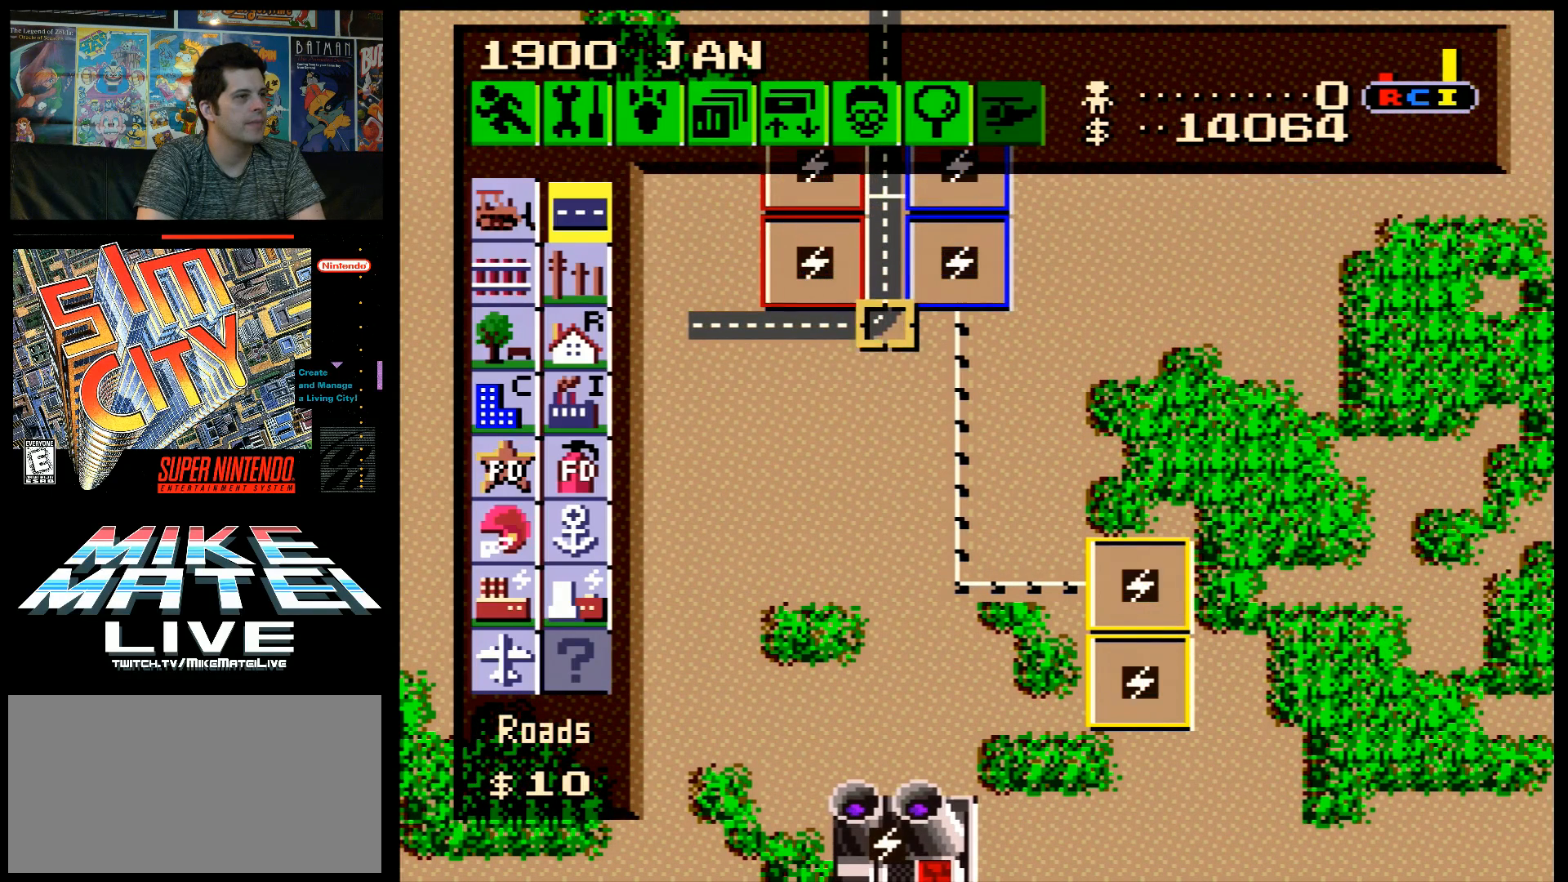
{"buttons": ["B", "DPAD_DOWN"], "events": []}
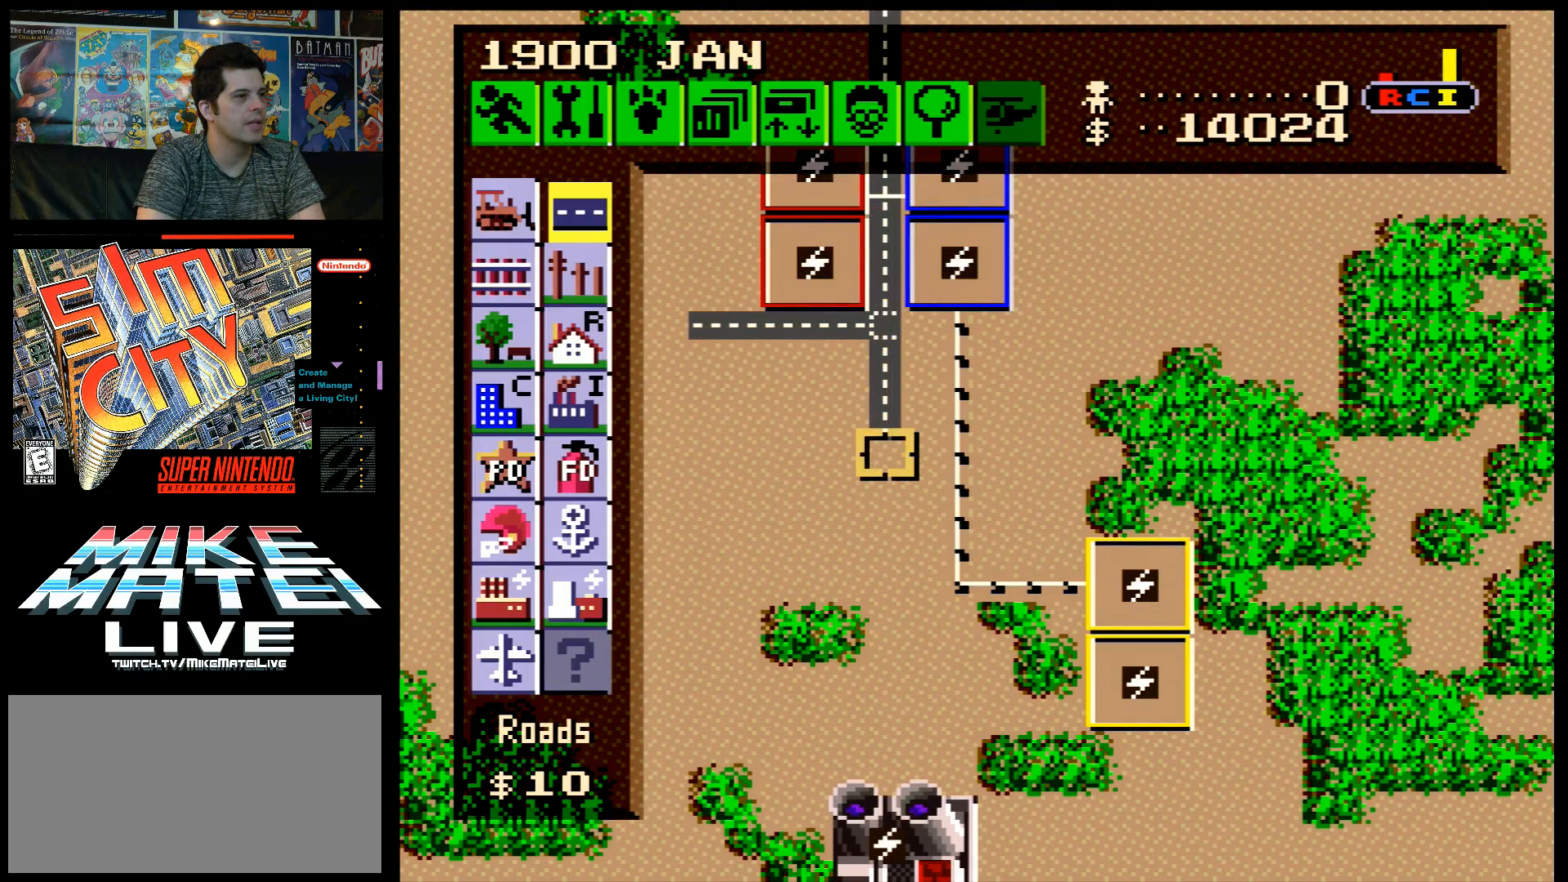
{"buttons": ["B", "DPAD_DOWN"], "events": []}
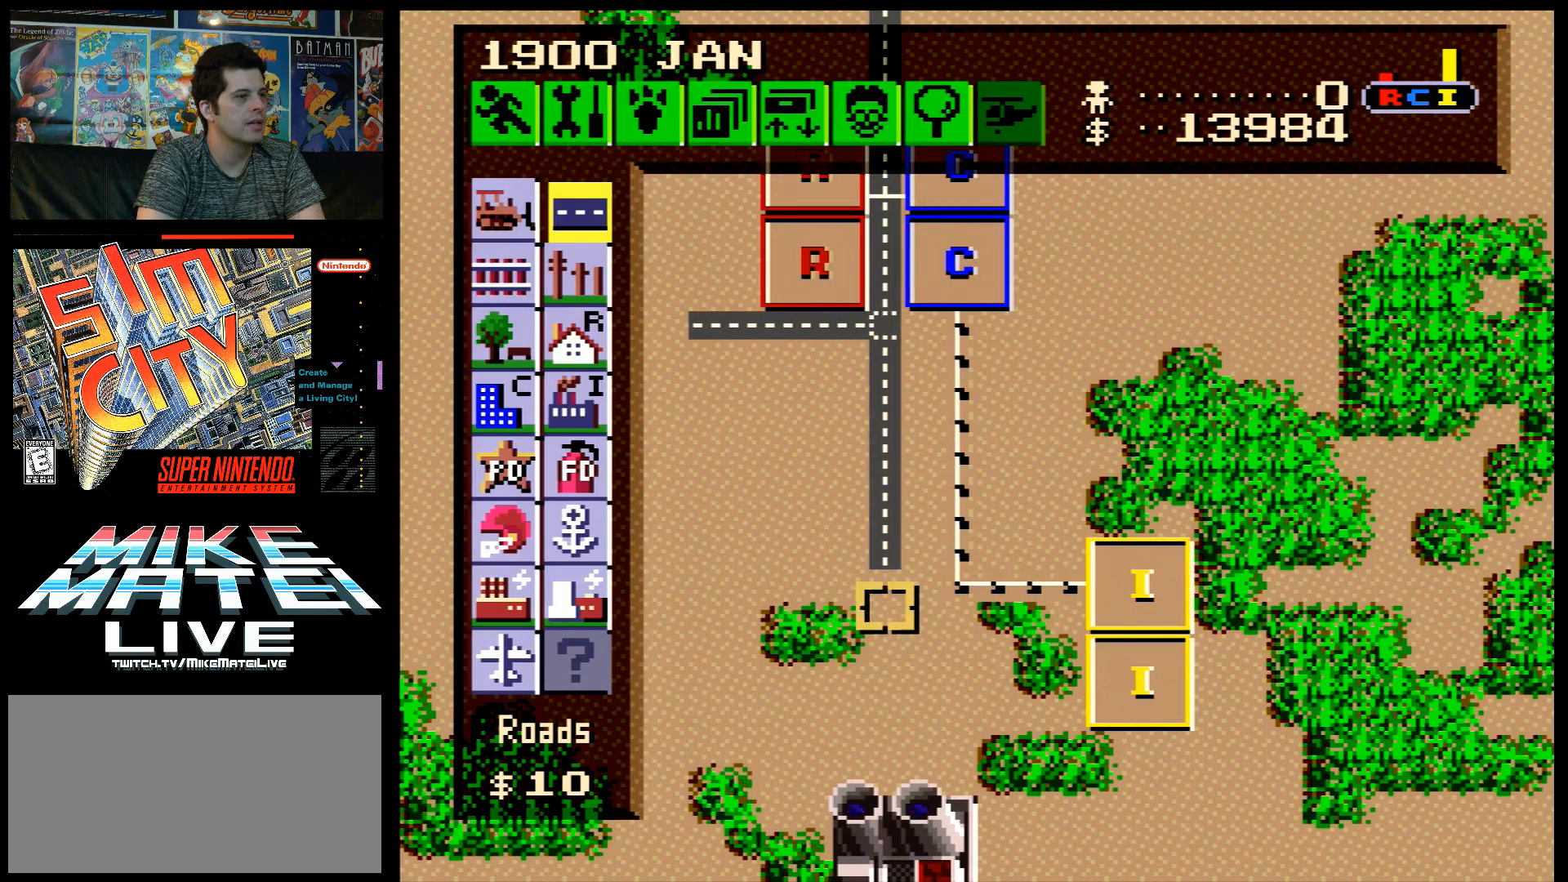
{"buttons": ["B", "DPAD_DOWN"], "events": []}
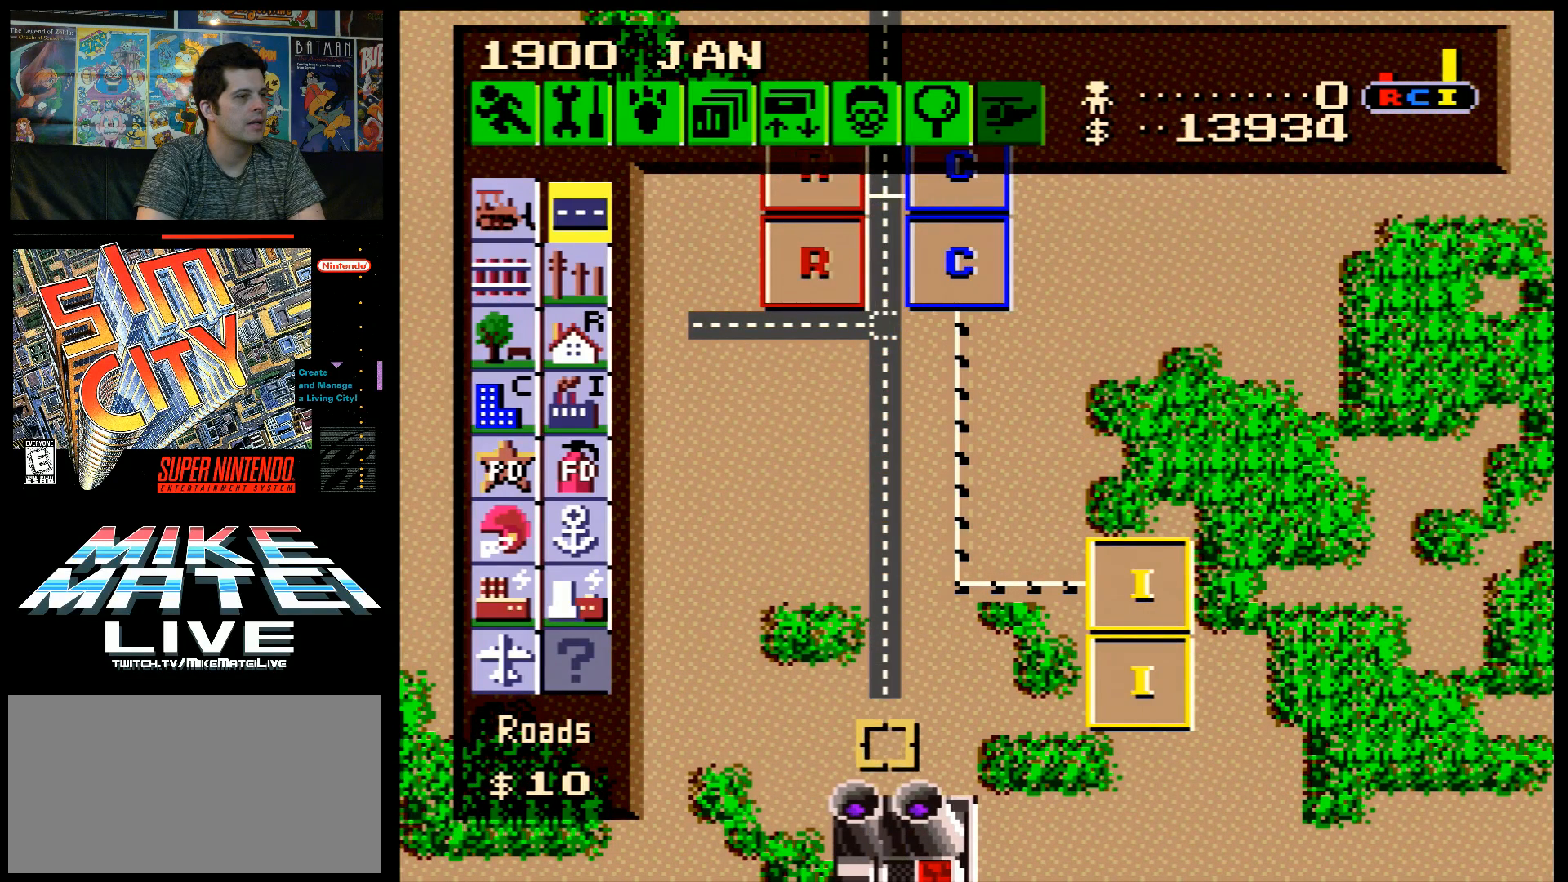
{"buttons": [], "events": [[133, "DPAD_DOWN", "up"], [250, "B", "up"]]}
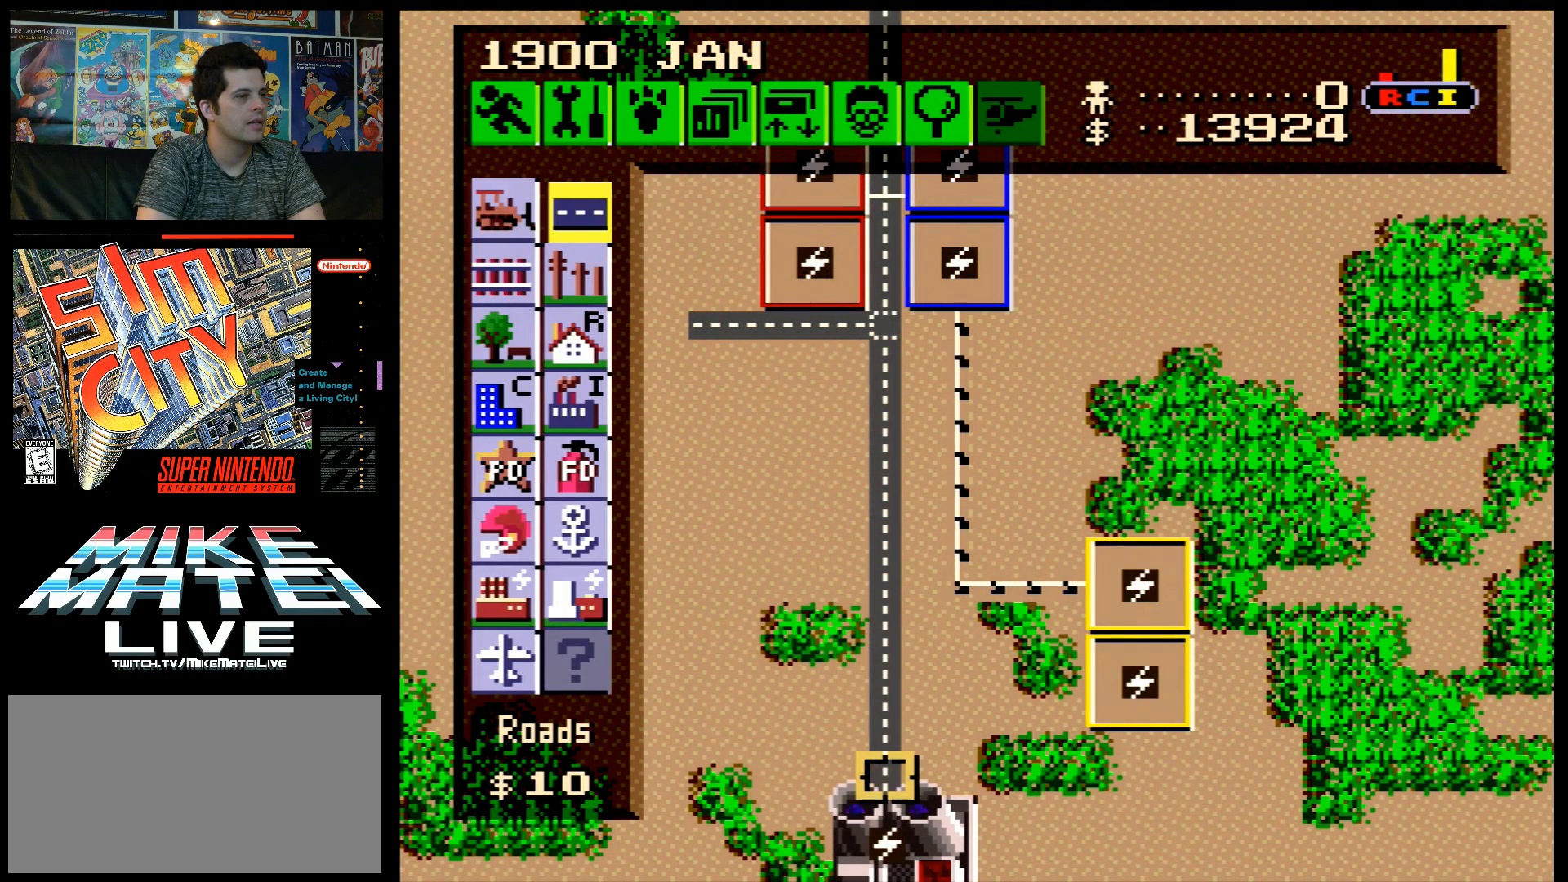
{"buttons": [], "events": [[300, "DPAD_UP", "down"], [350, "DPAD_UP", "up"]]}
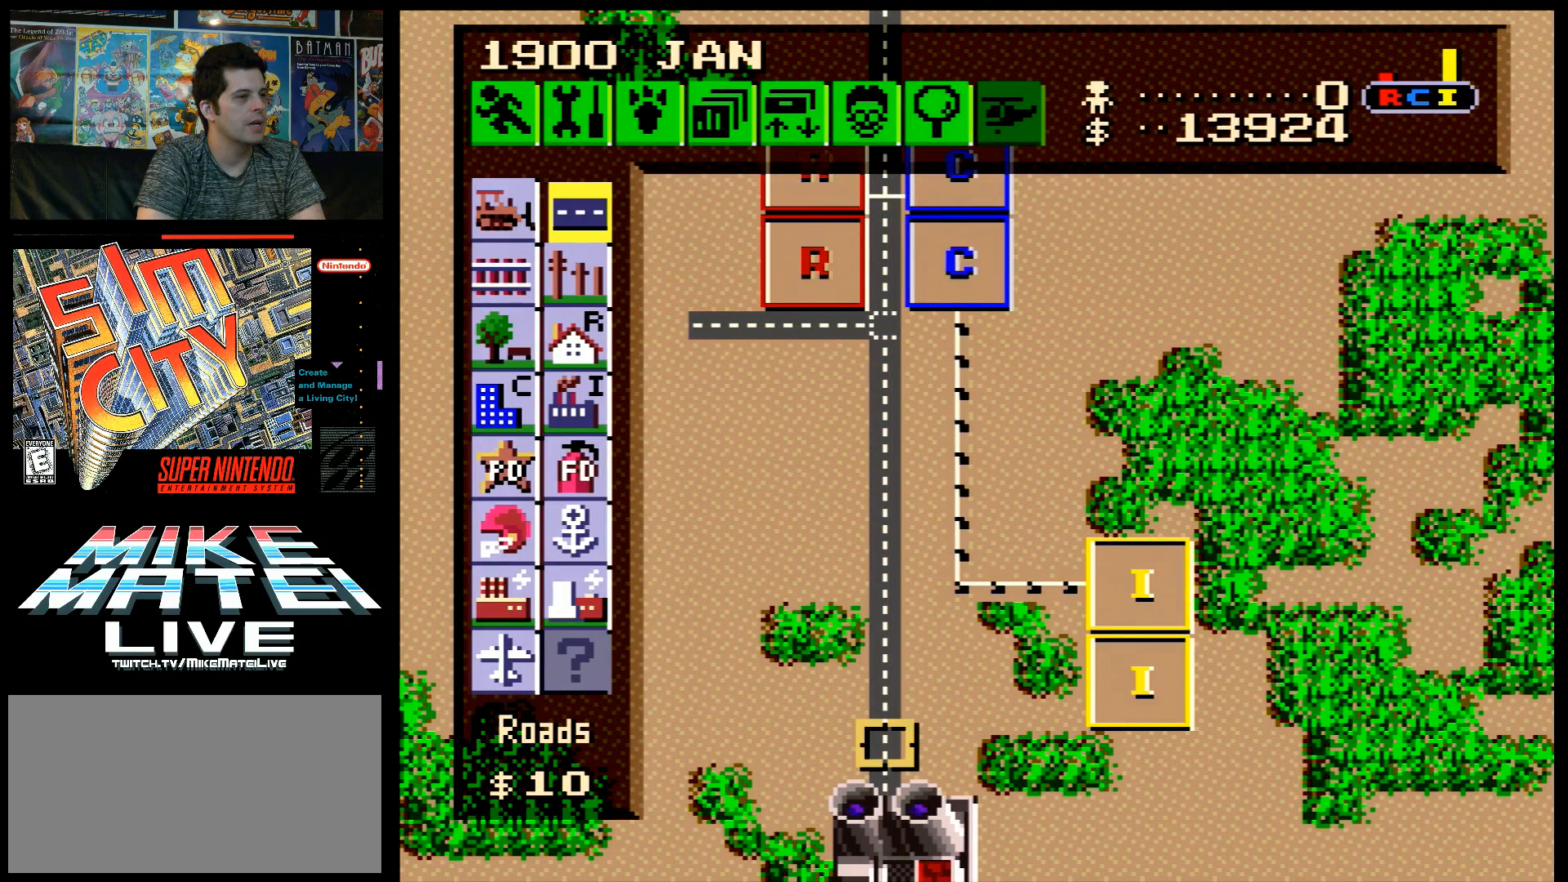
{"buttons": ["B", "DPAD_RIGHT"], "events": [[383, "B", "down"], [417, "DPAD_RIGHT", "down"]]}
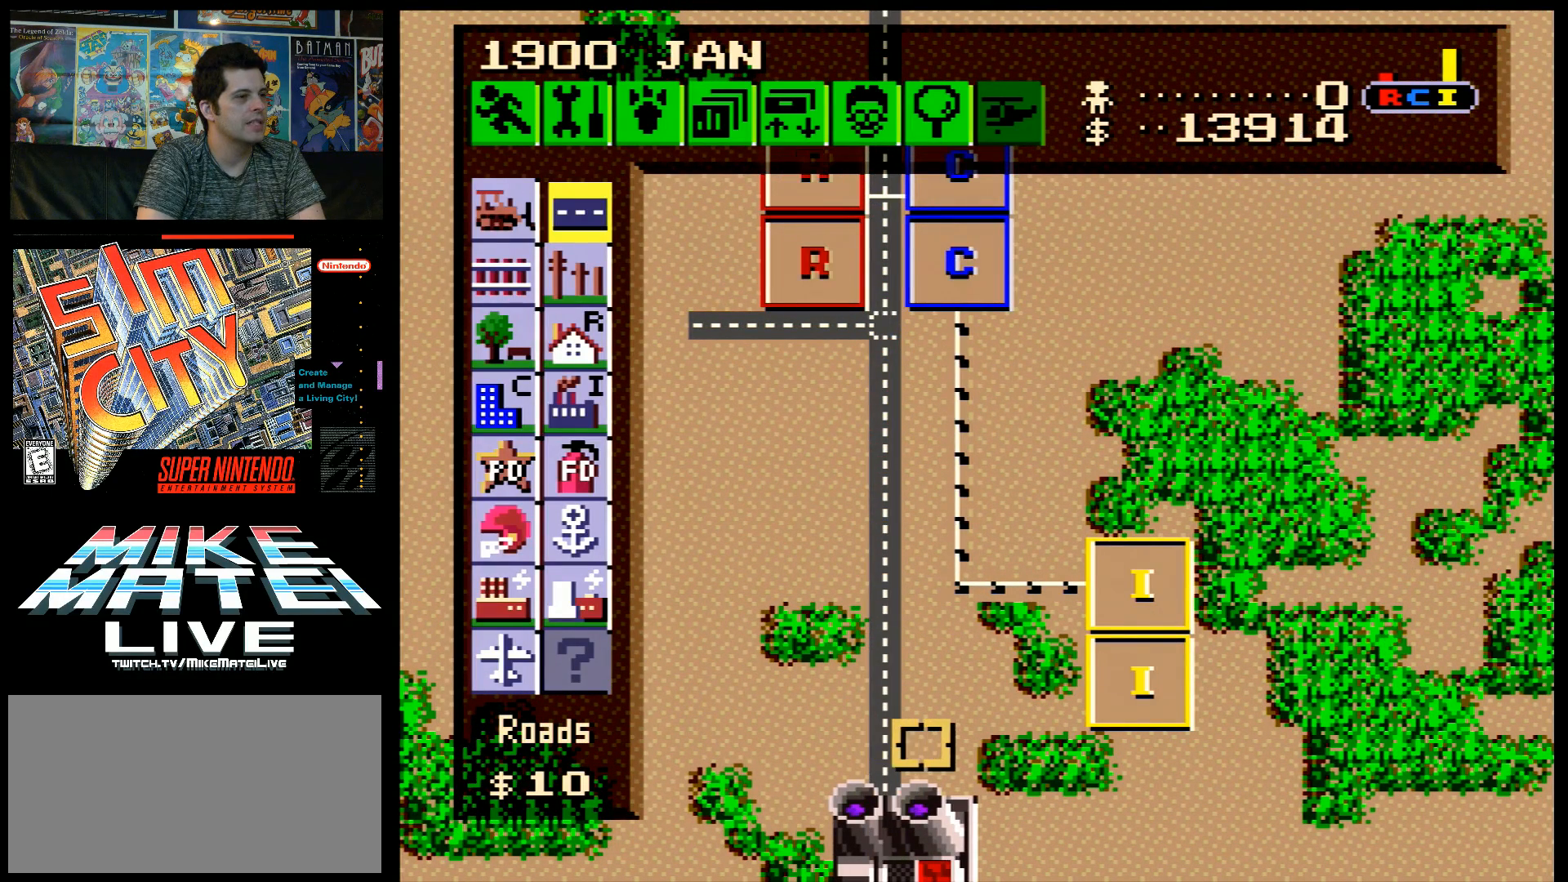
{"buttons": ["B", "DPAD_RIGHT"], "events": []}
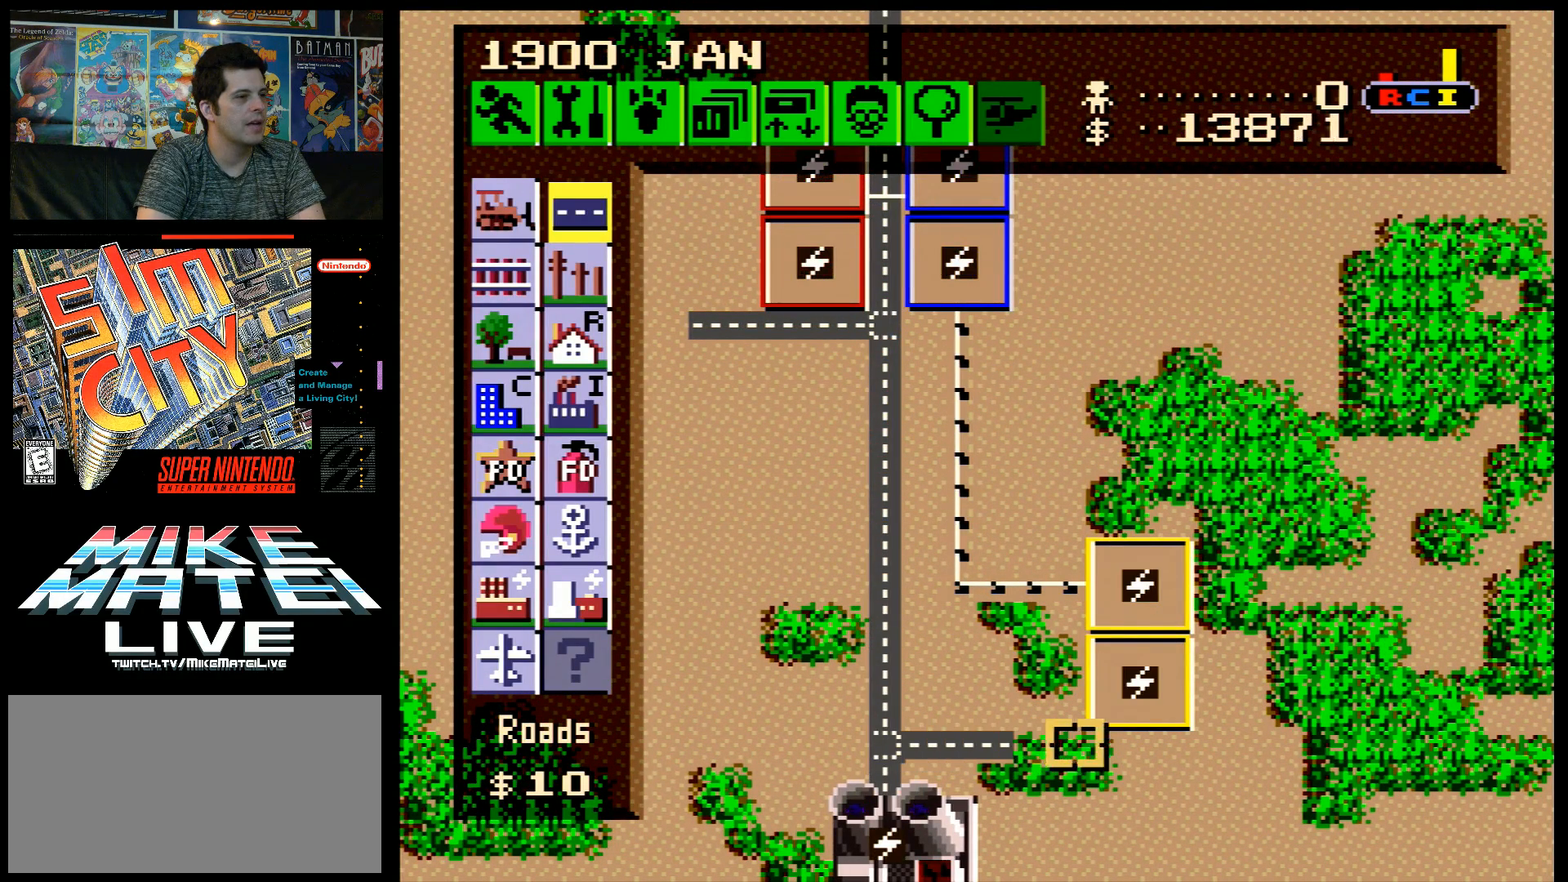
{"buttons": ["B"], "events": [[450, "DPAD_RIGHT", "up"]]}
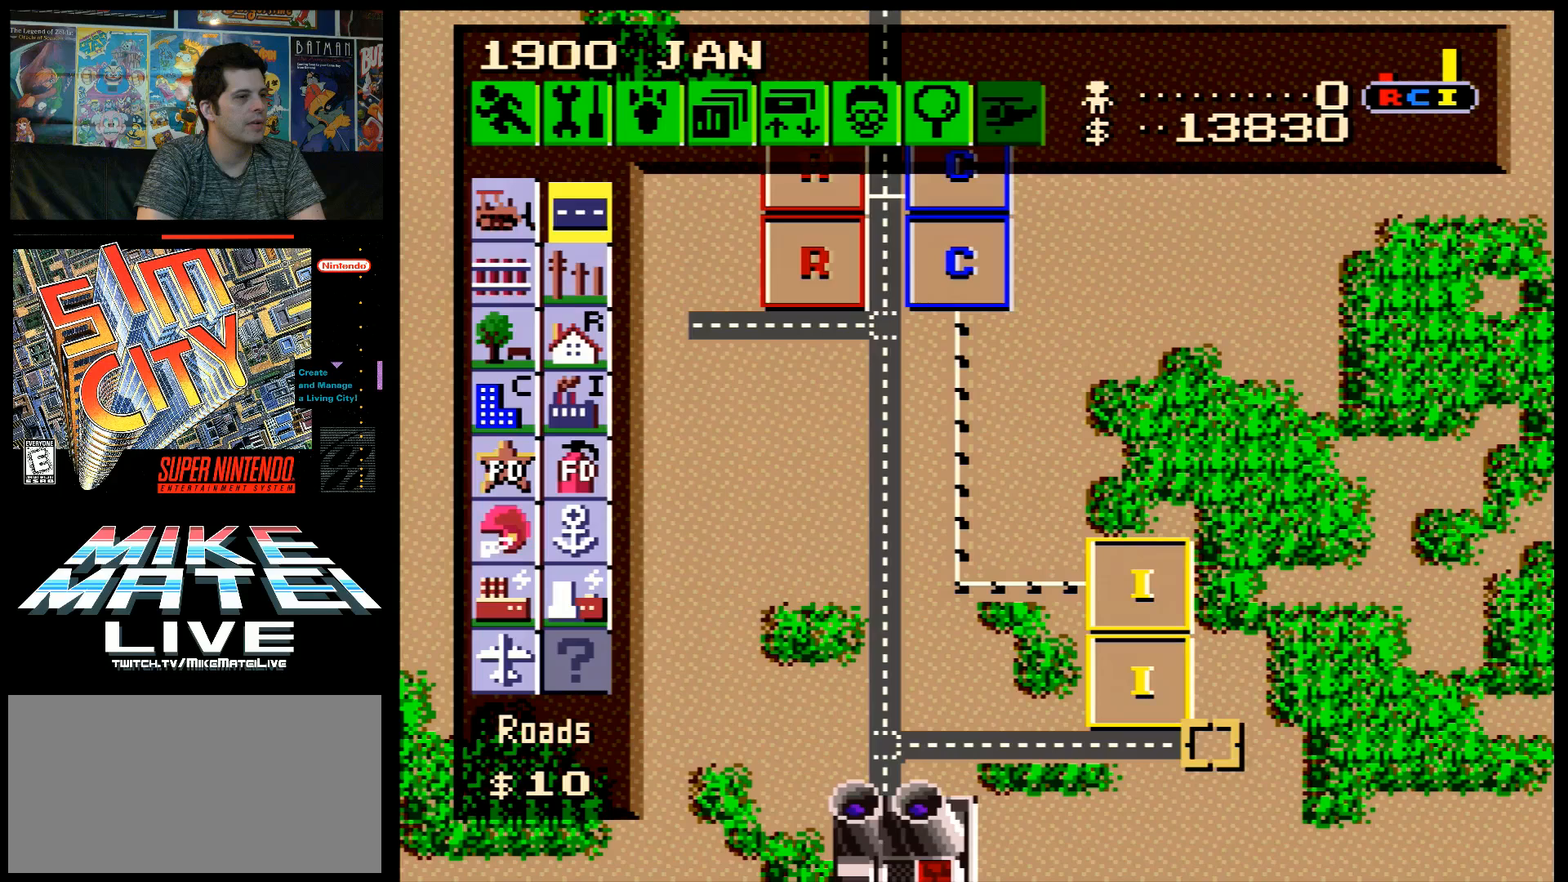
{"buttons": ["B", "DPAD_UP"], "events": [[200, "DPAD_UP", "down"]]}
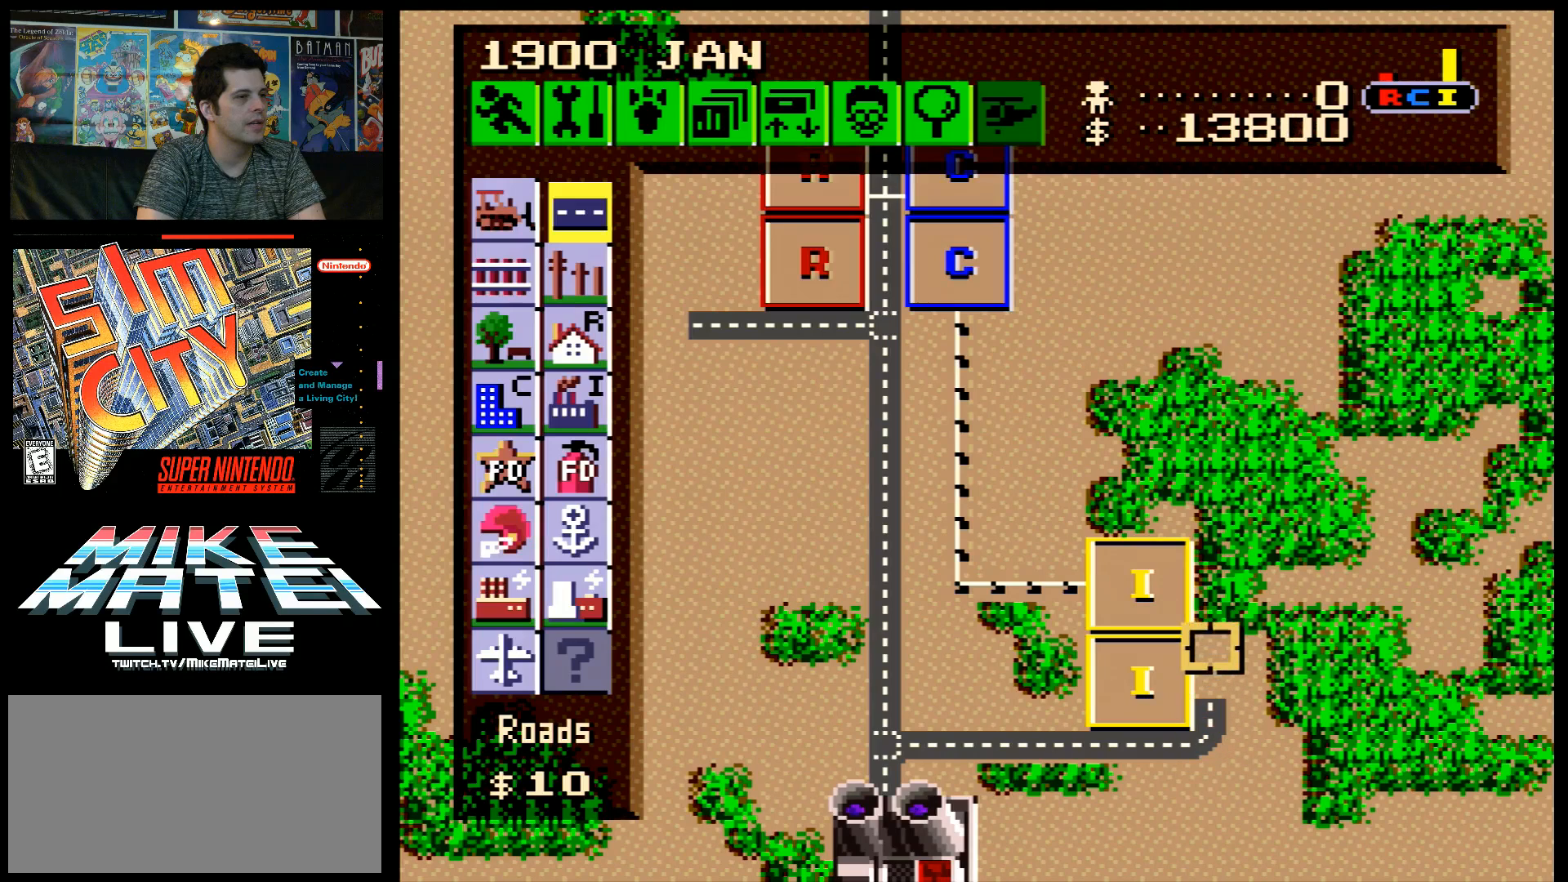
{"buttons": [], "events": [[383, "DPAD_UP", "up"], [433, "B", "up"]]}
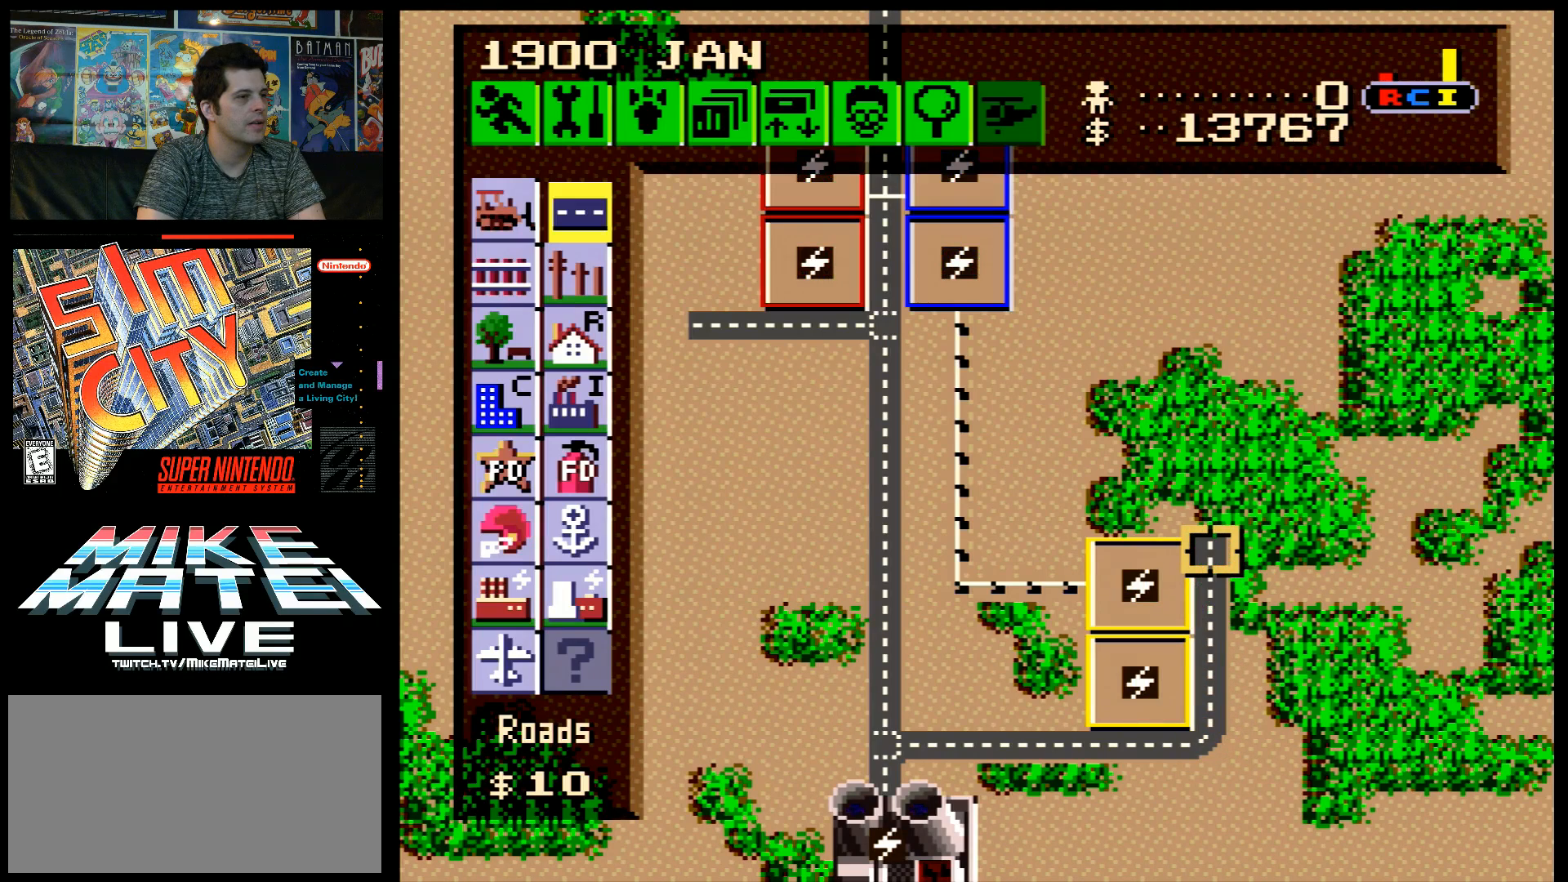
{"buttons": [], "events": []}
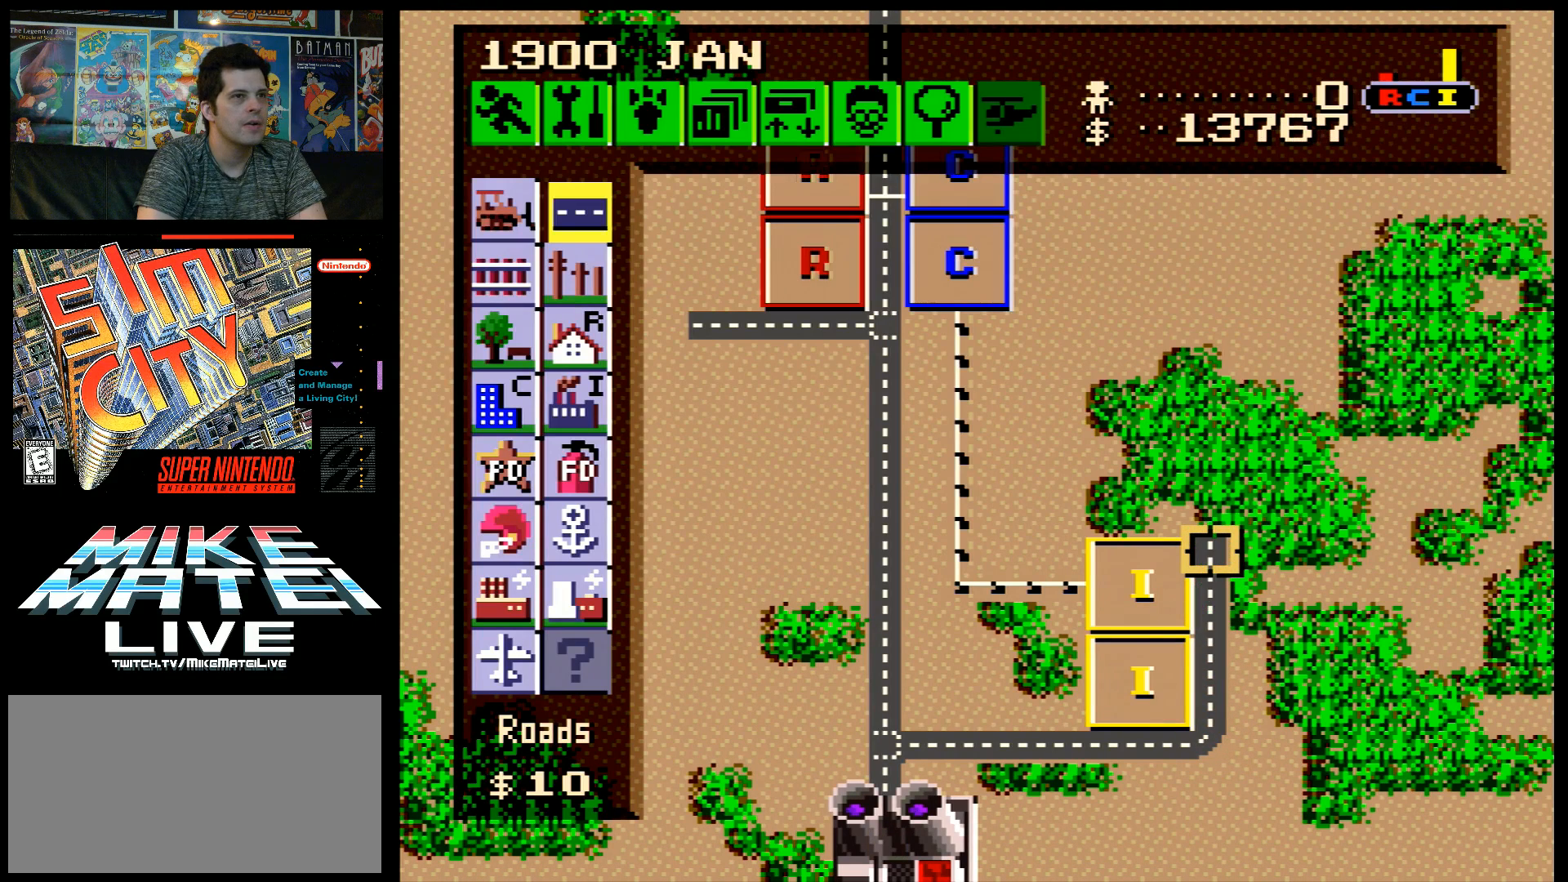
{"buttons": [], "events": []}
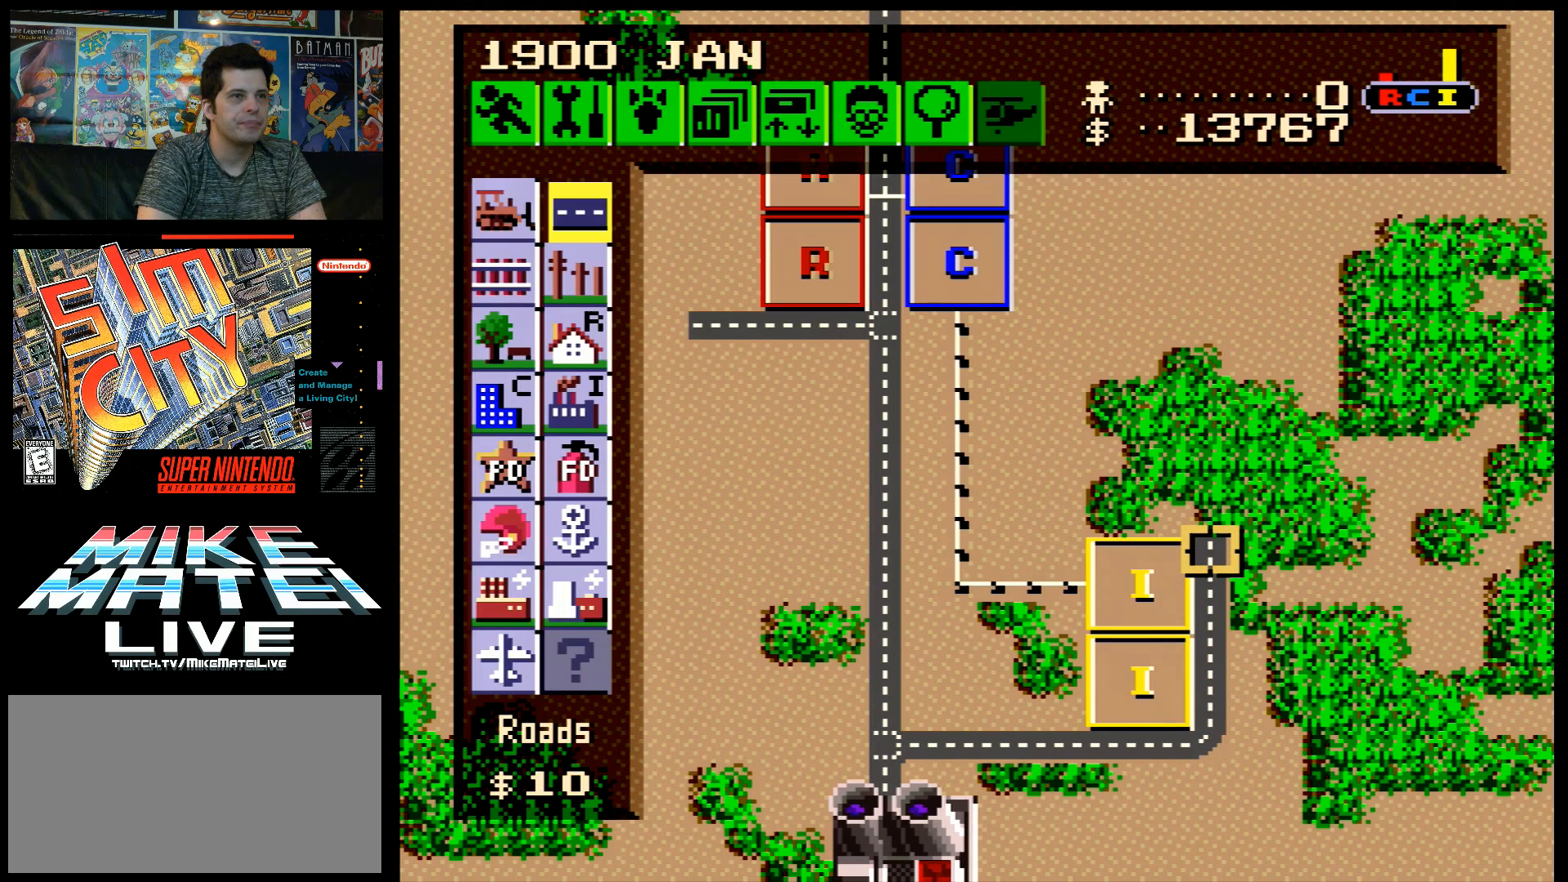
{"buttons": [], "events": []}
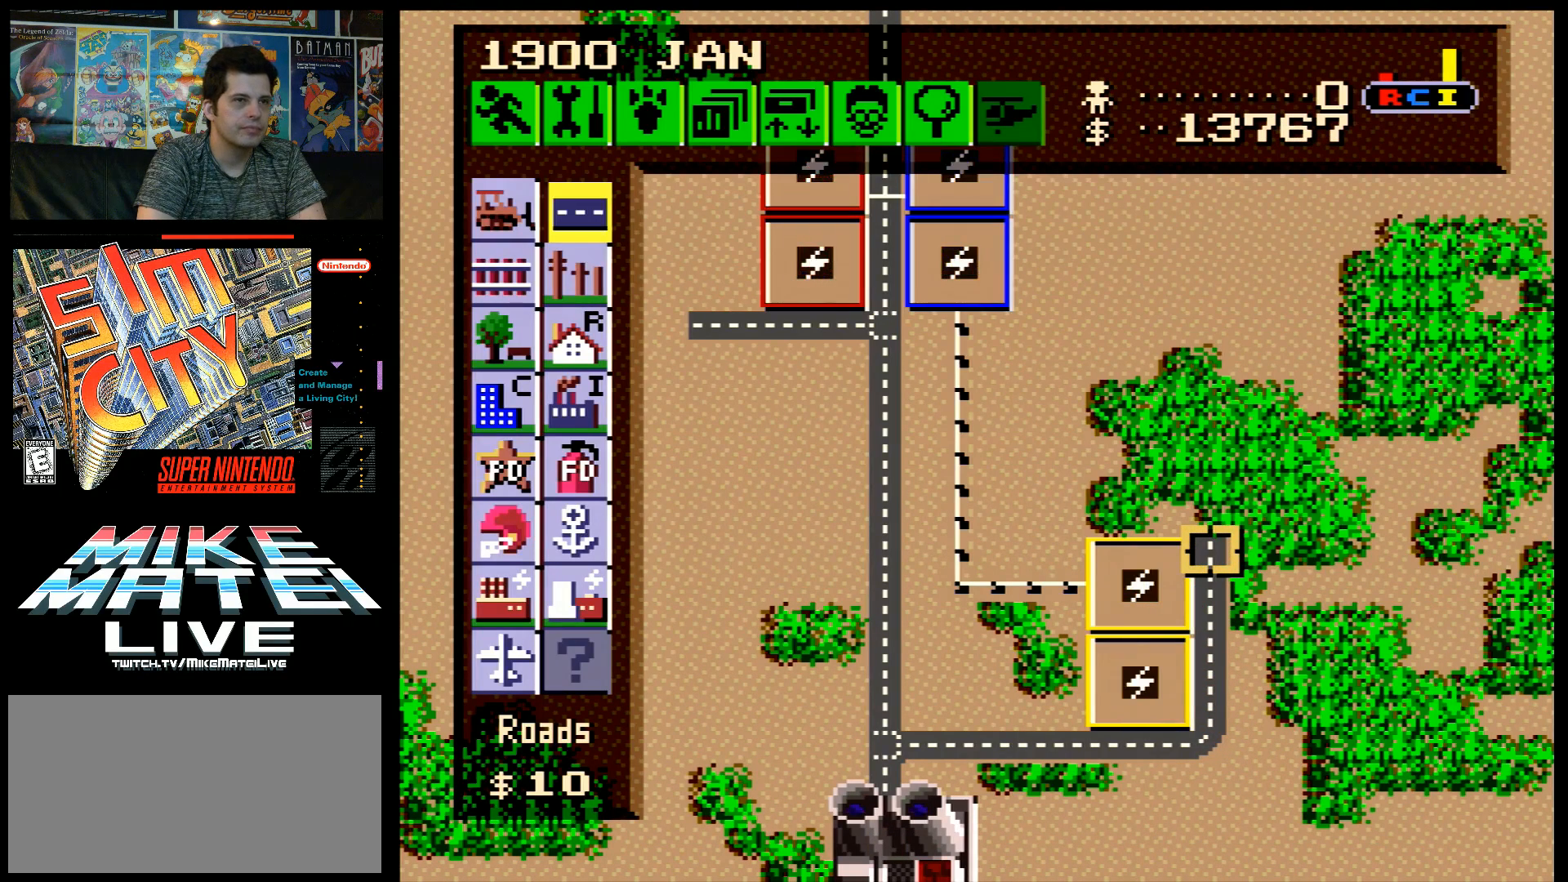
{"buttons": [], "events": []}
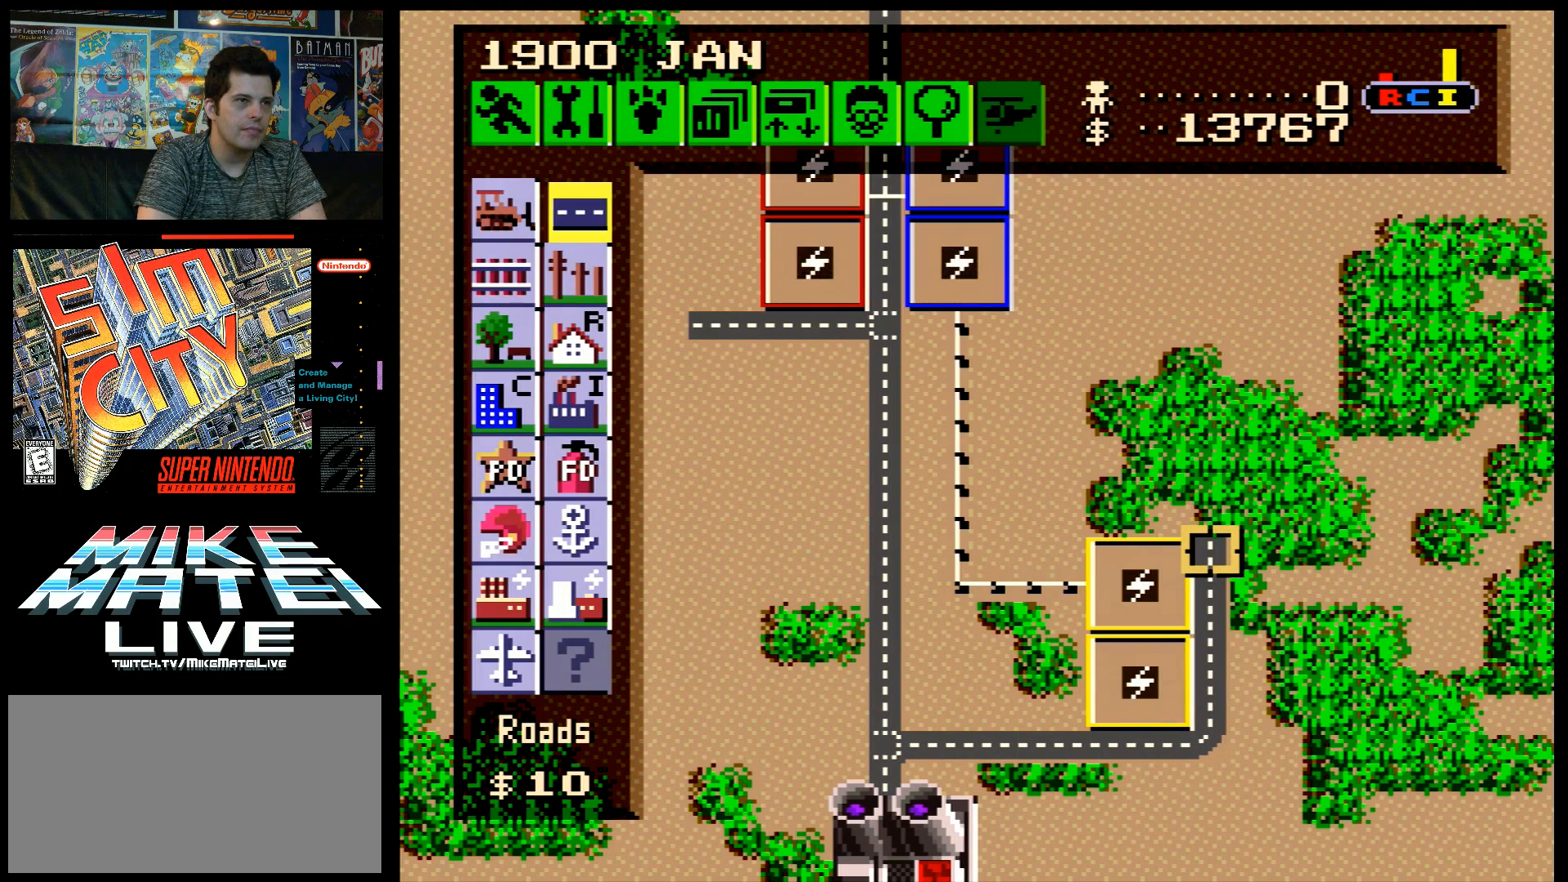
{"buttons": [], "events": []}
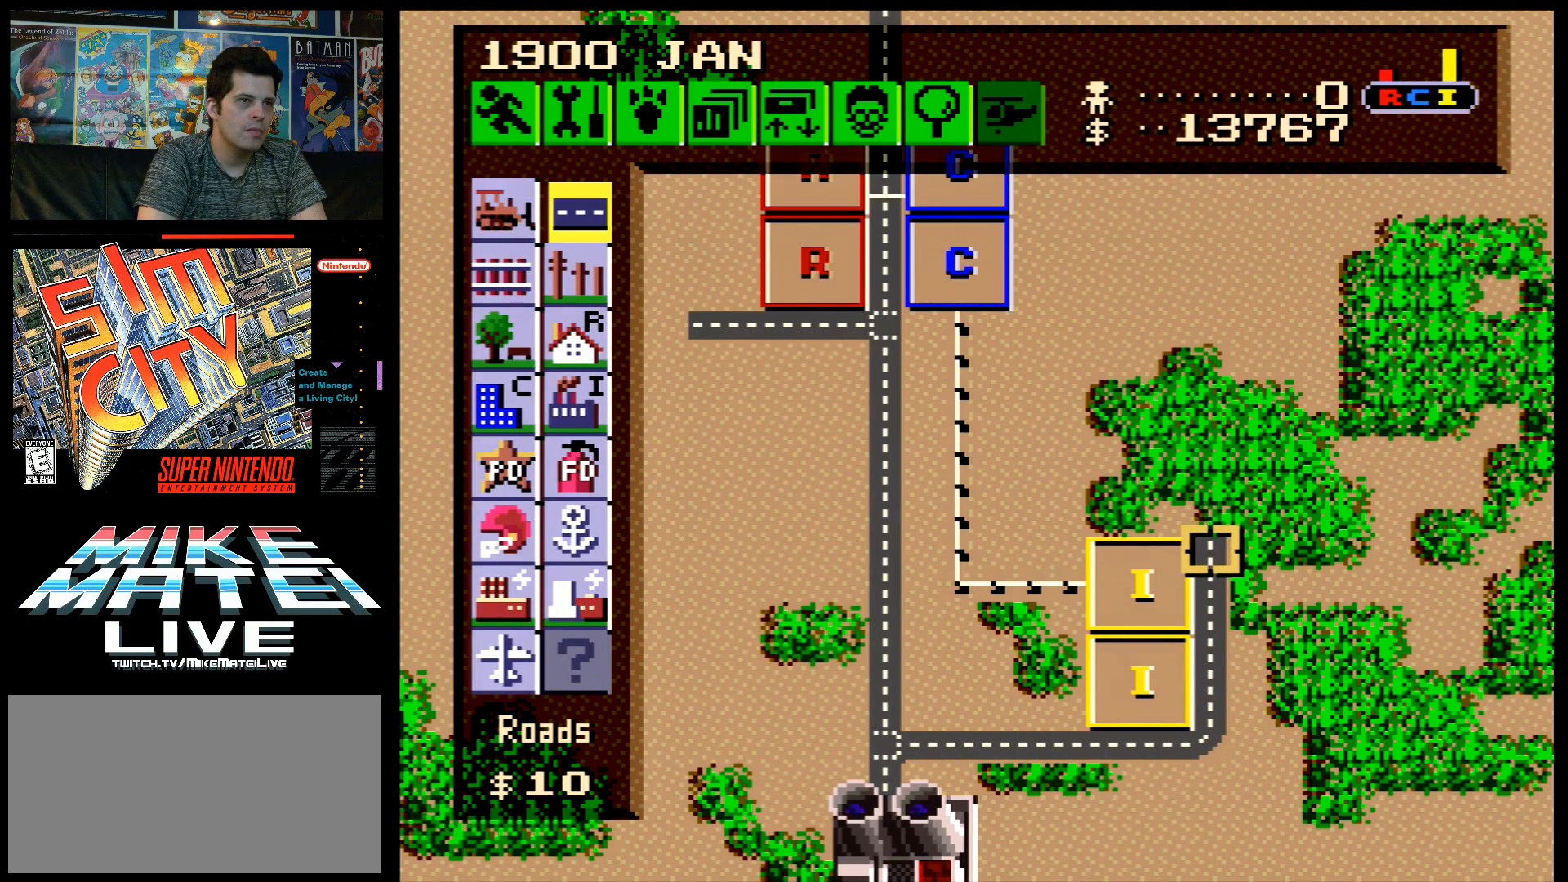
{"buttons": [], "events": []}
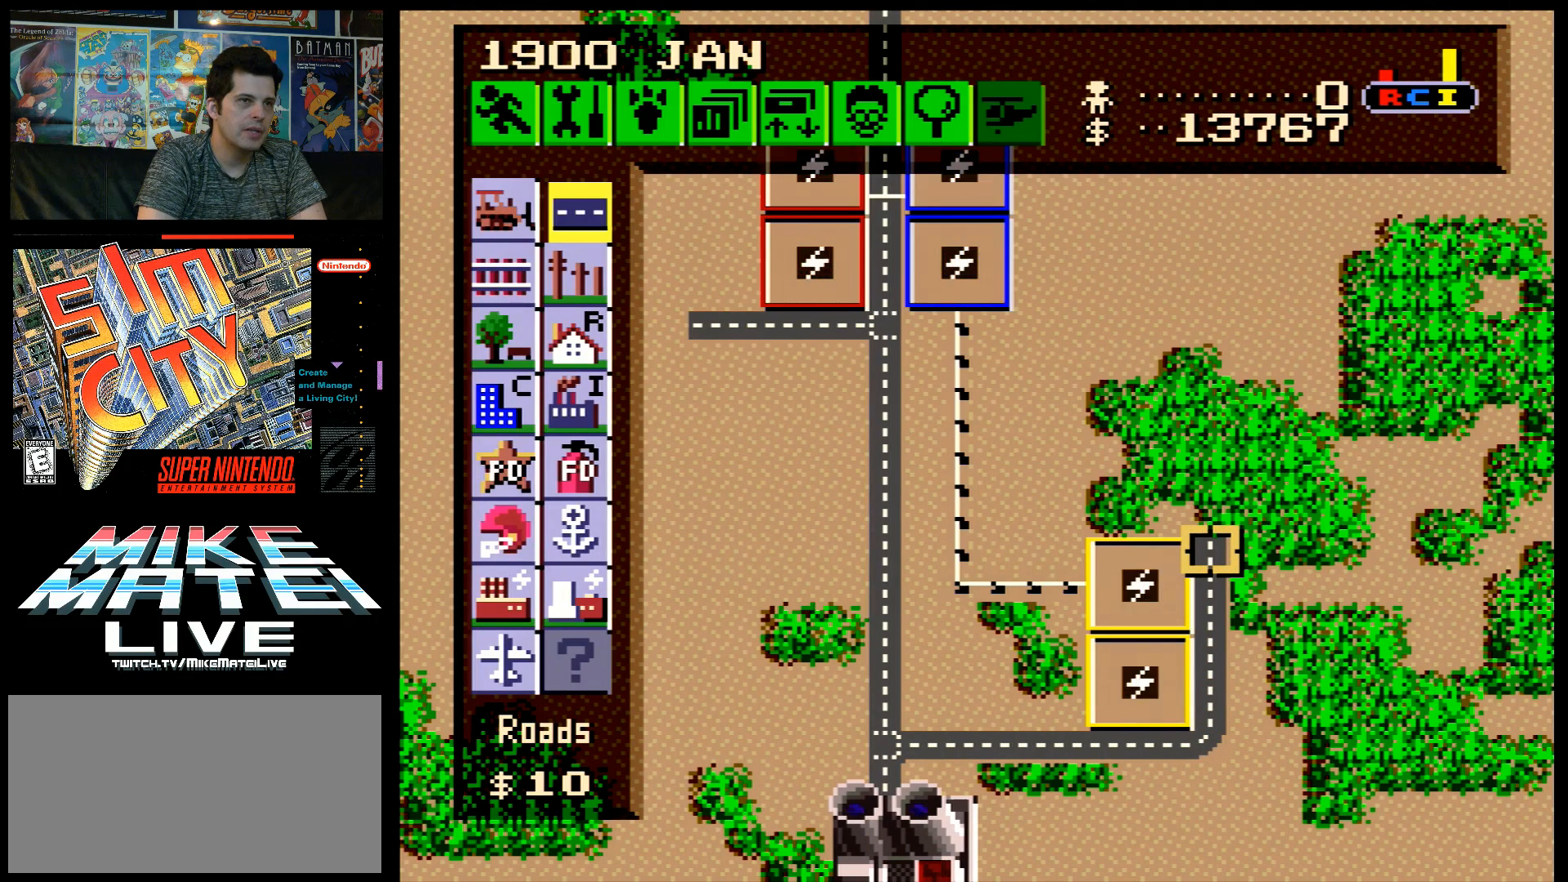
{"buttons": [], "events": []}
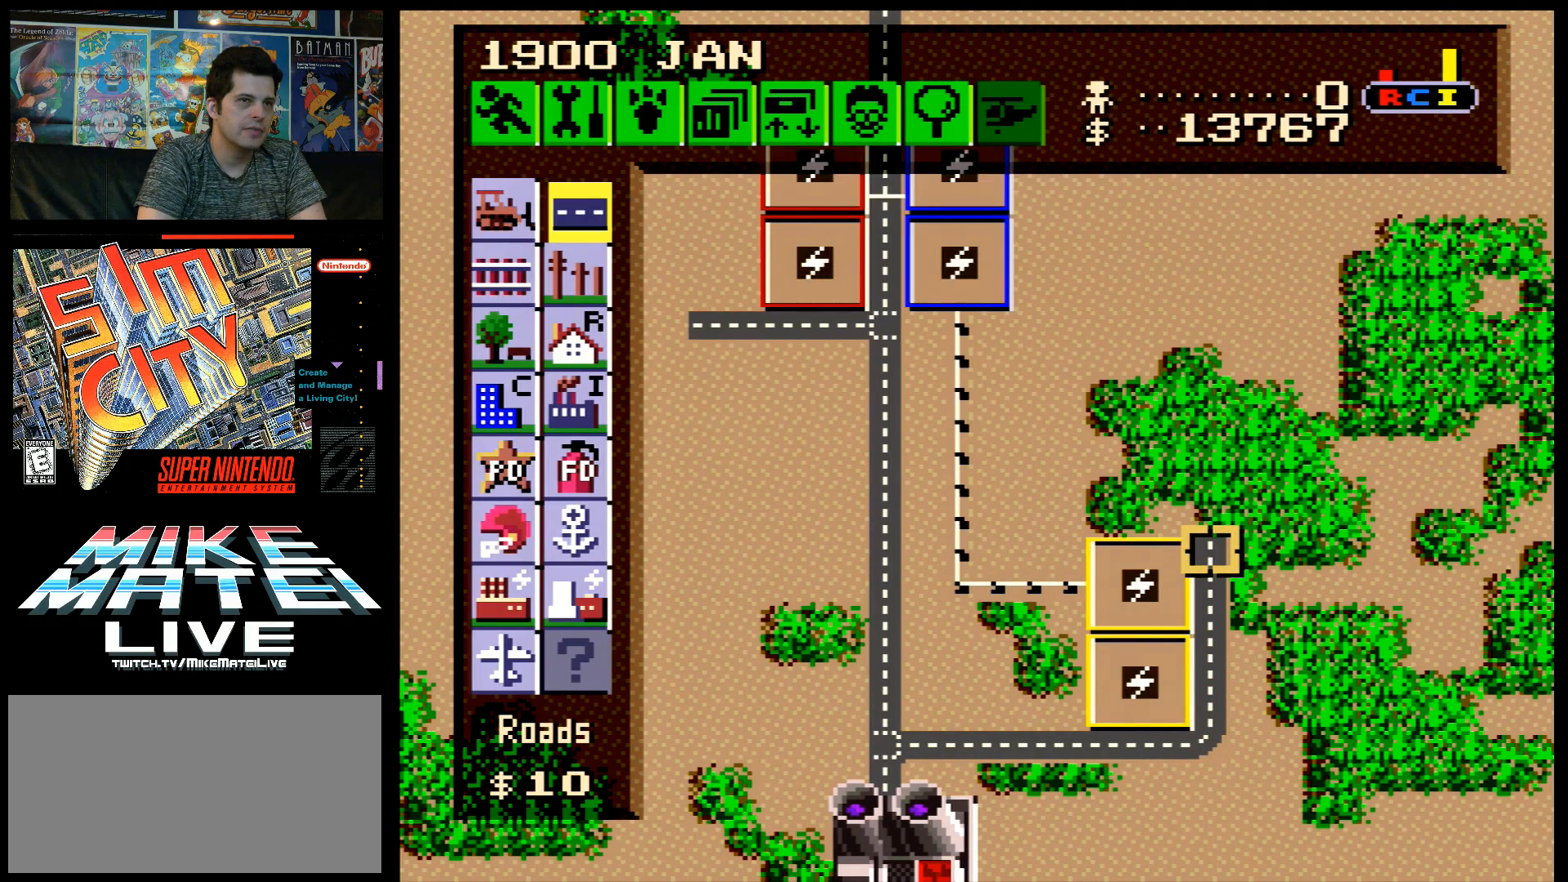
{"buttons": ["DPAD_DOWN"], "events": [[383, "DPAD_DOWN", "down"]]}
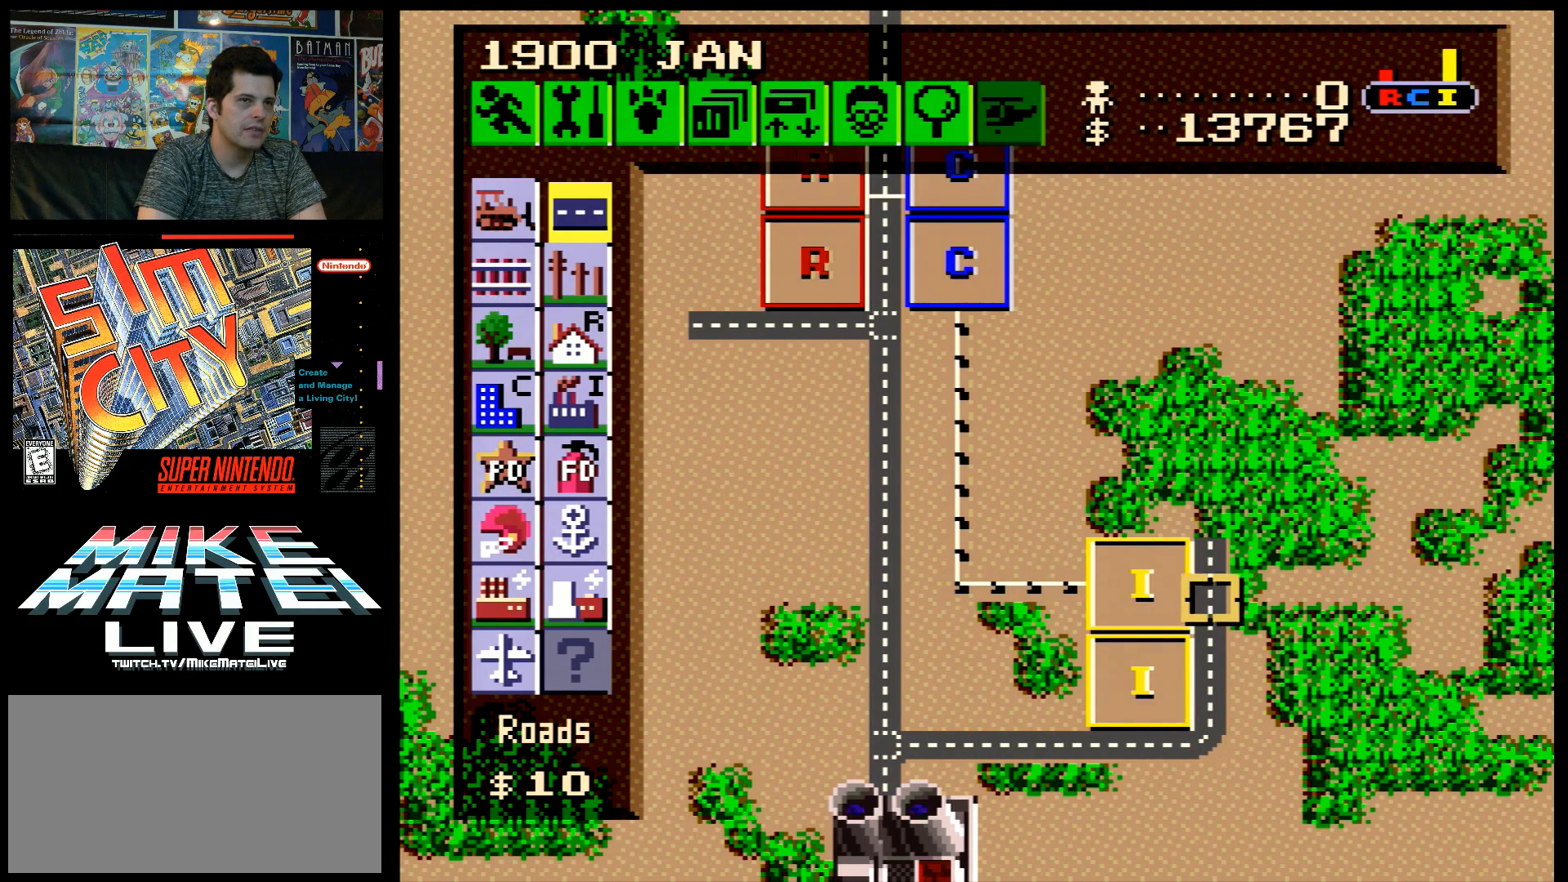
{"buttons": ["DPAD_LEFT"], "events": [[250, "DPAD_DOWN", "up"], [317, "DPAD_LEFT", "down"]]}
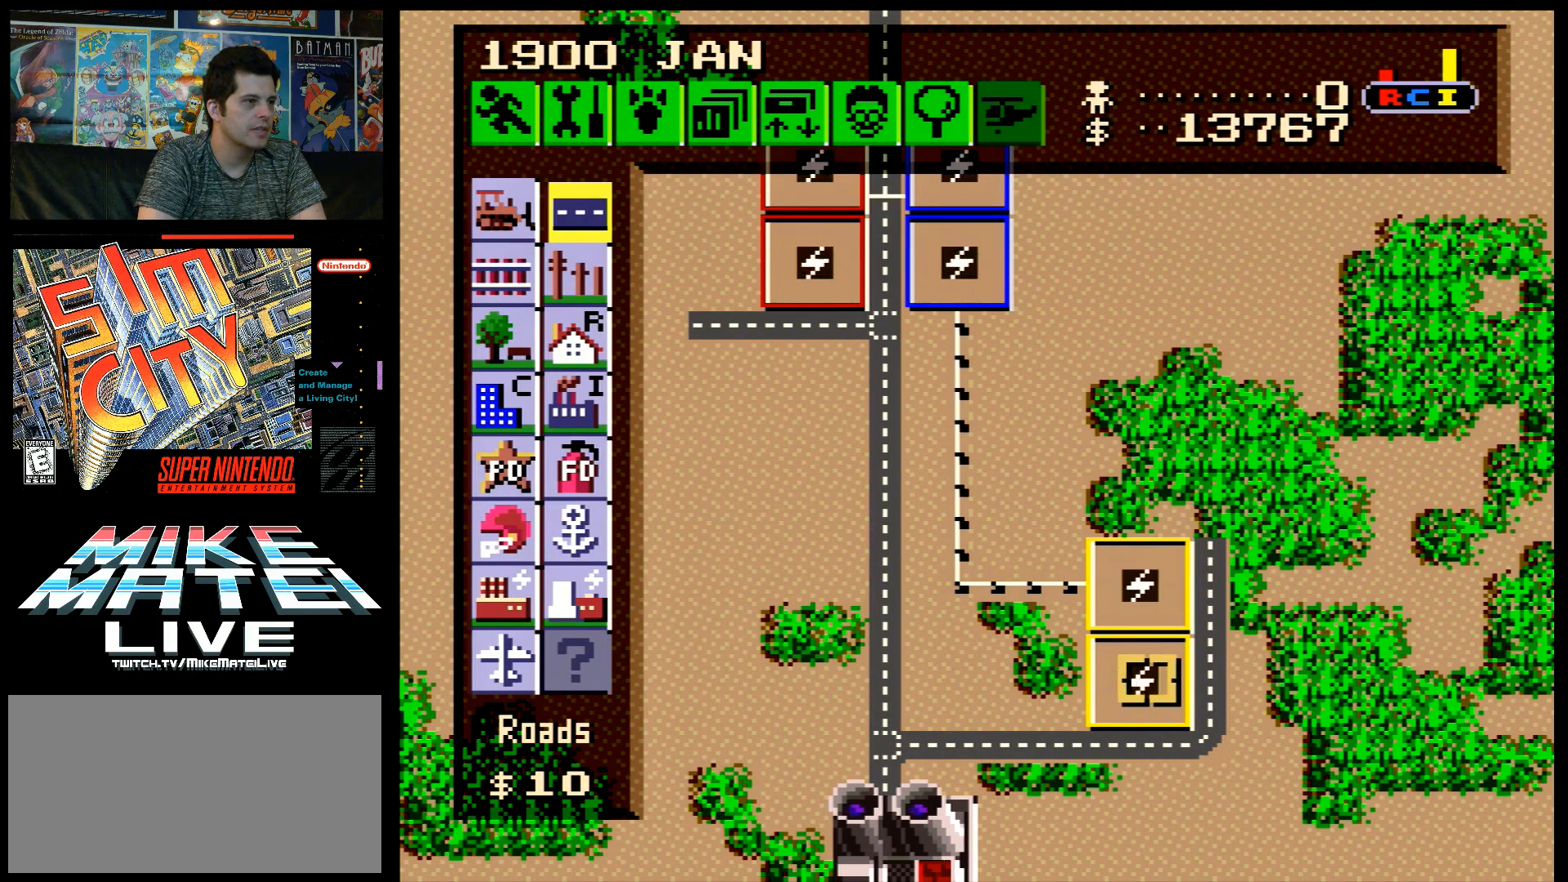
{"buttons": ["A", "DPAD_LEFT"], "events": [[267, "DPAD_DOWN", "down"], [283, "DPAD_LEFT", "up"], [383, "DPAD_DOWN", "up"], [383, "DPAD_LEFT", "down"], [417, "A", "down"]]}
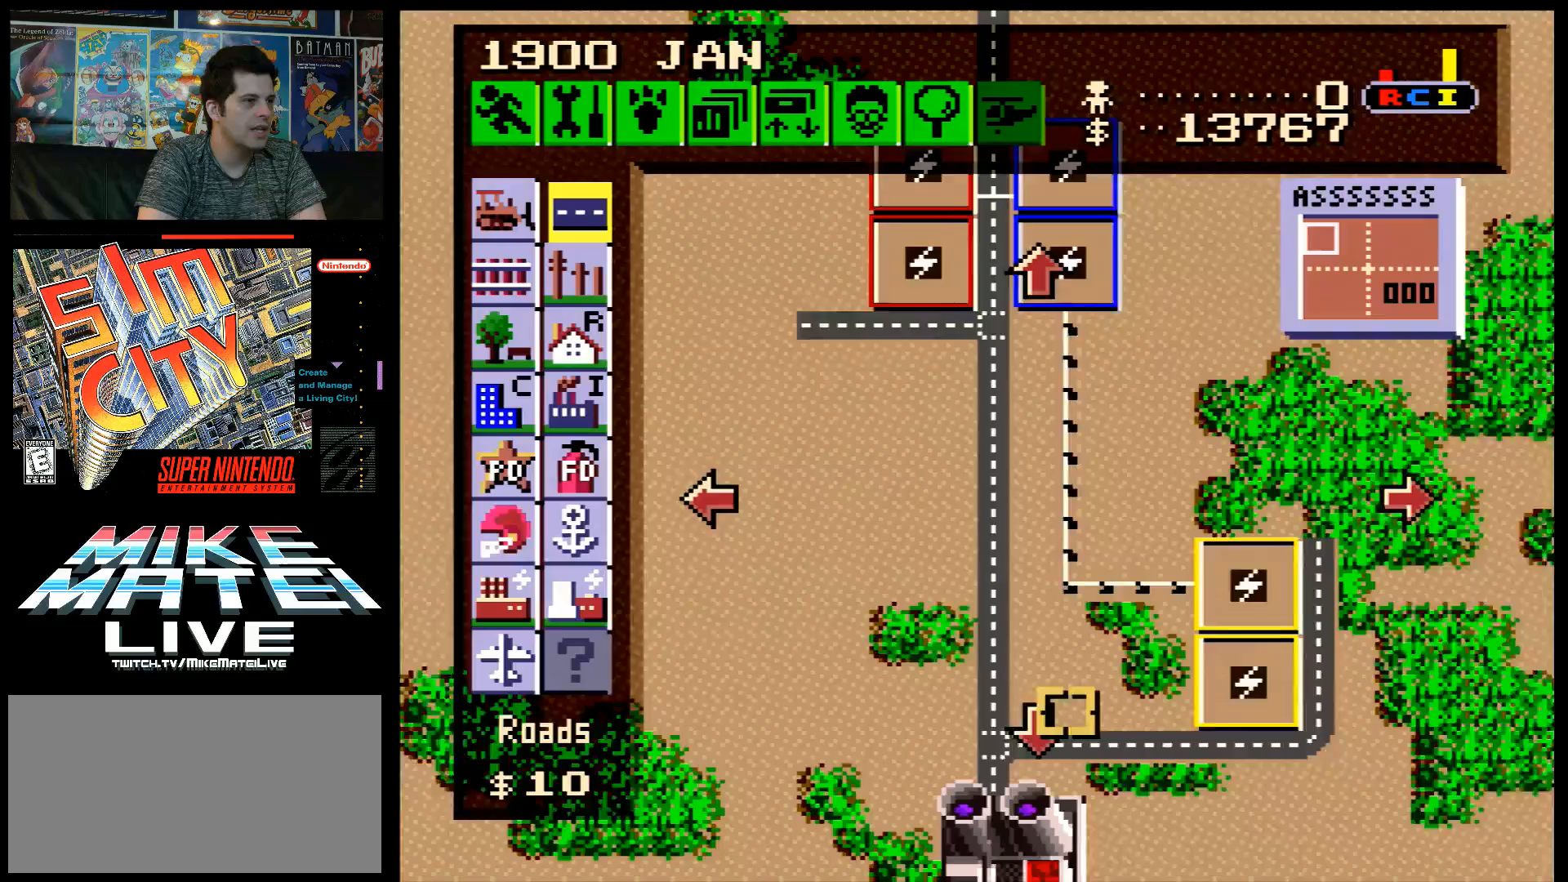
{"buttons": ["DPAD_RIGHT"], "events": [[167, "A", "up"], [167, "DPAD_LEFT", "up"], [350, "DPAD_RIGHT", "down"]]}
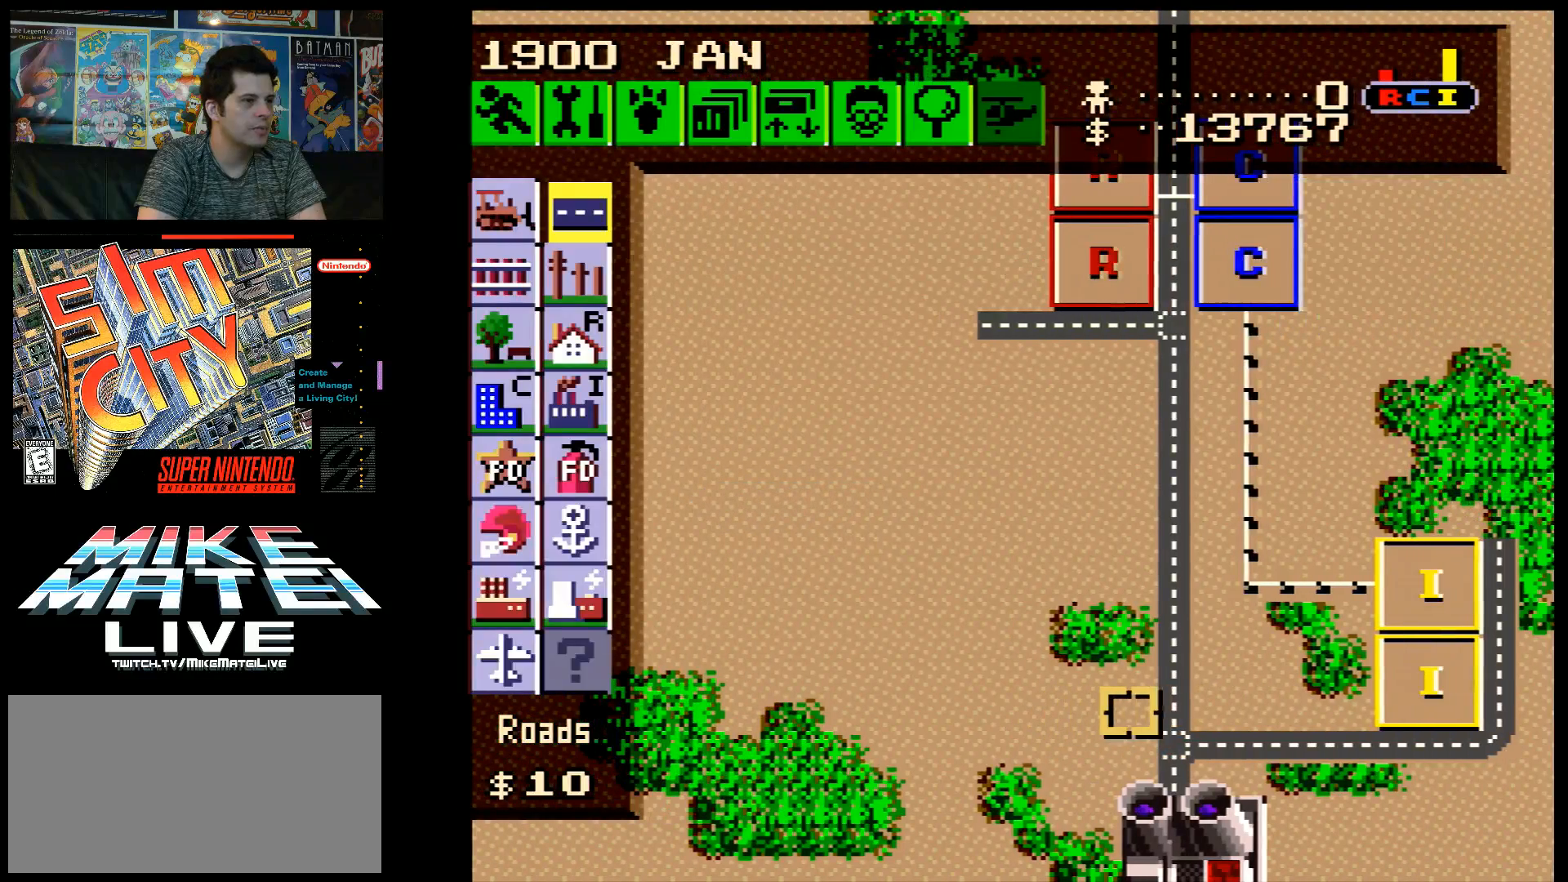
{"buttons": [], "events": [[67, "DPAD_DOWN", "down"], [67, "DPAD_RIGHT", "up"], [150, "DPAD_DOWN", "up"], [433, "DPAD_RIGHT", "down"], [483, "DPAD_RIGHT", "up"]]}
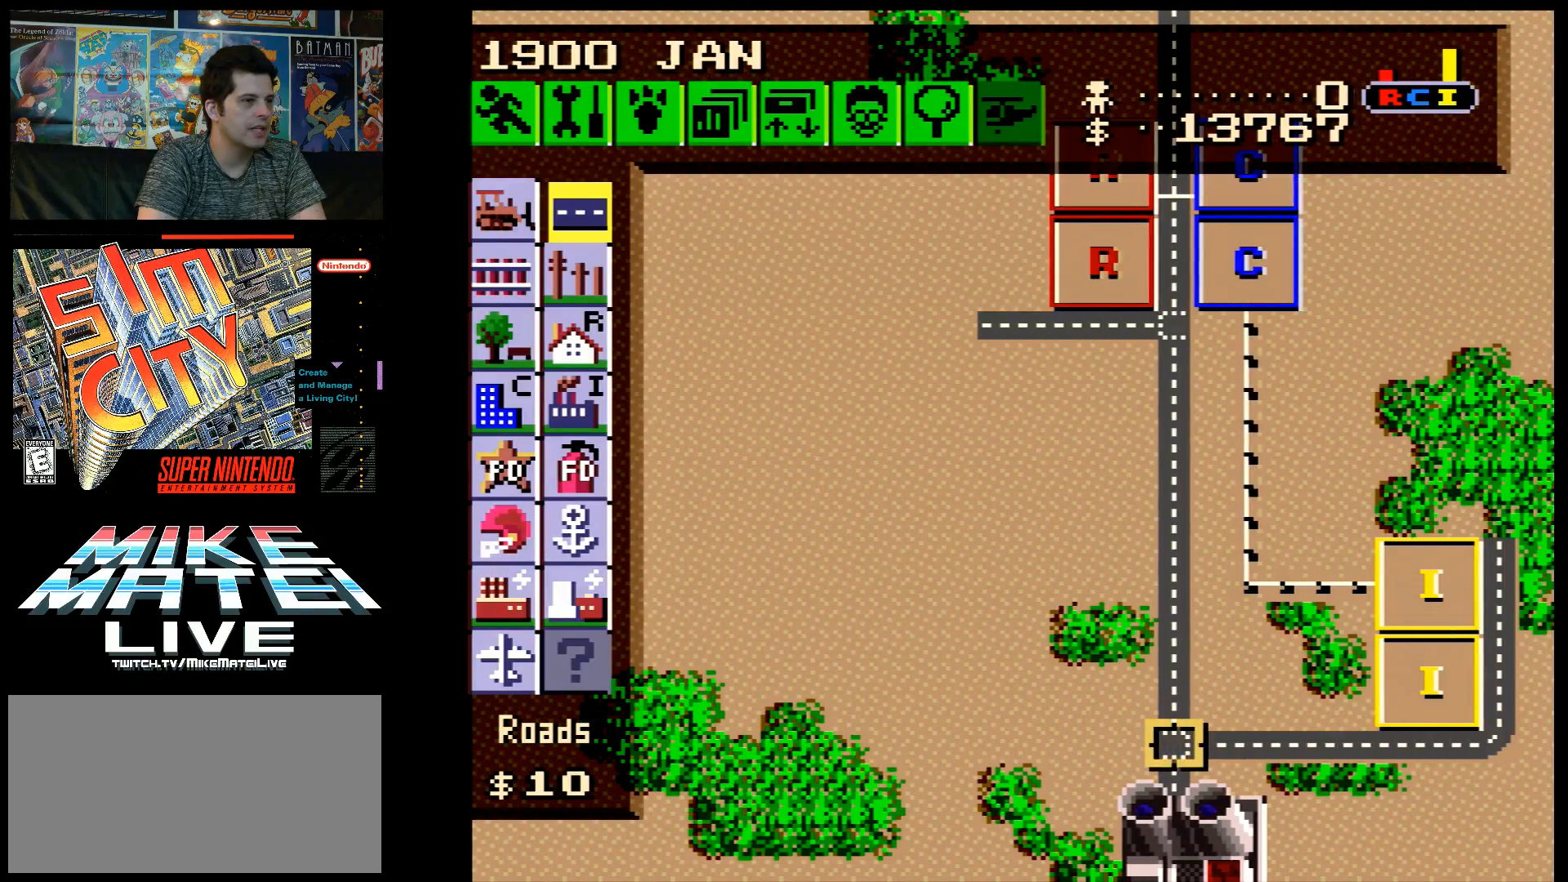
{"buttons": ["B", "DPAD_LEFT"], "events": [[150, "B", "down"], [233, "DPAD_LEFT", "down"]]}
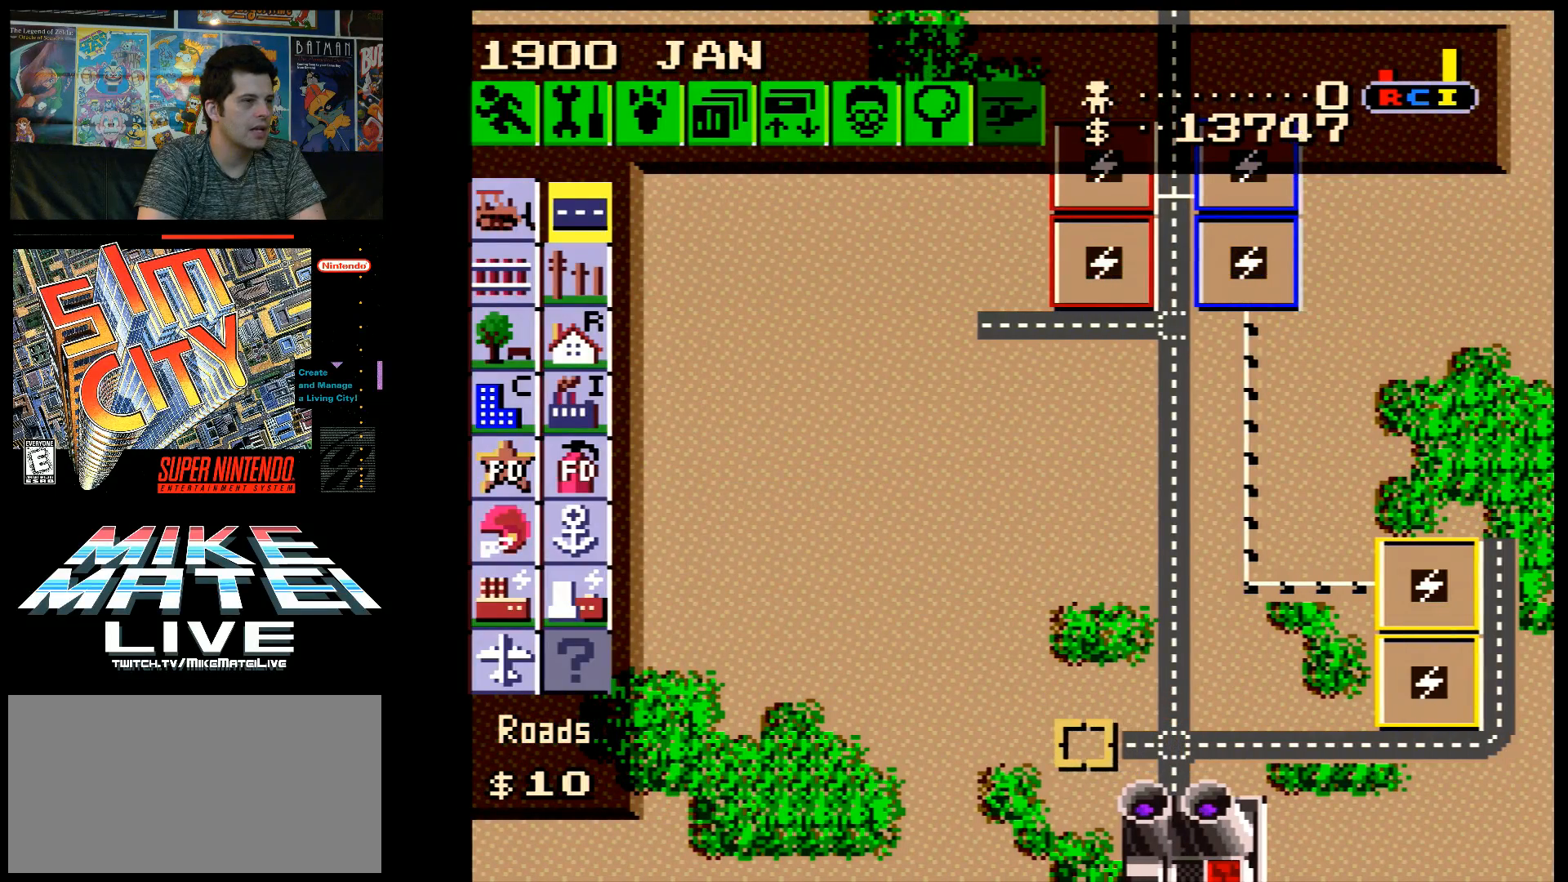
{"buttons": ["B", "DPAD_LEFT"], "events": []}